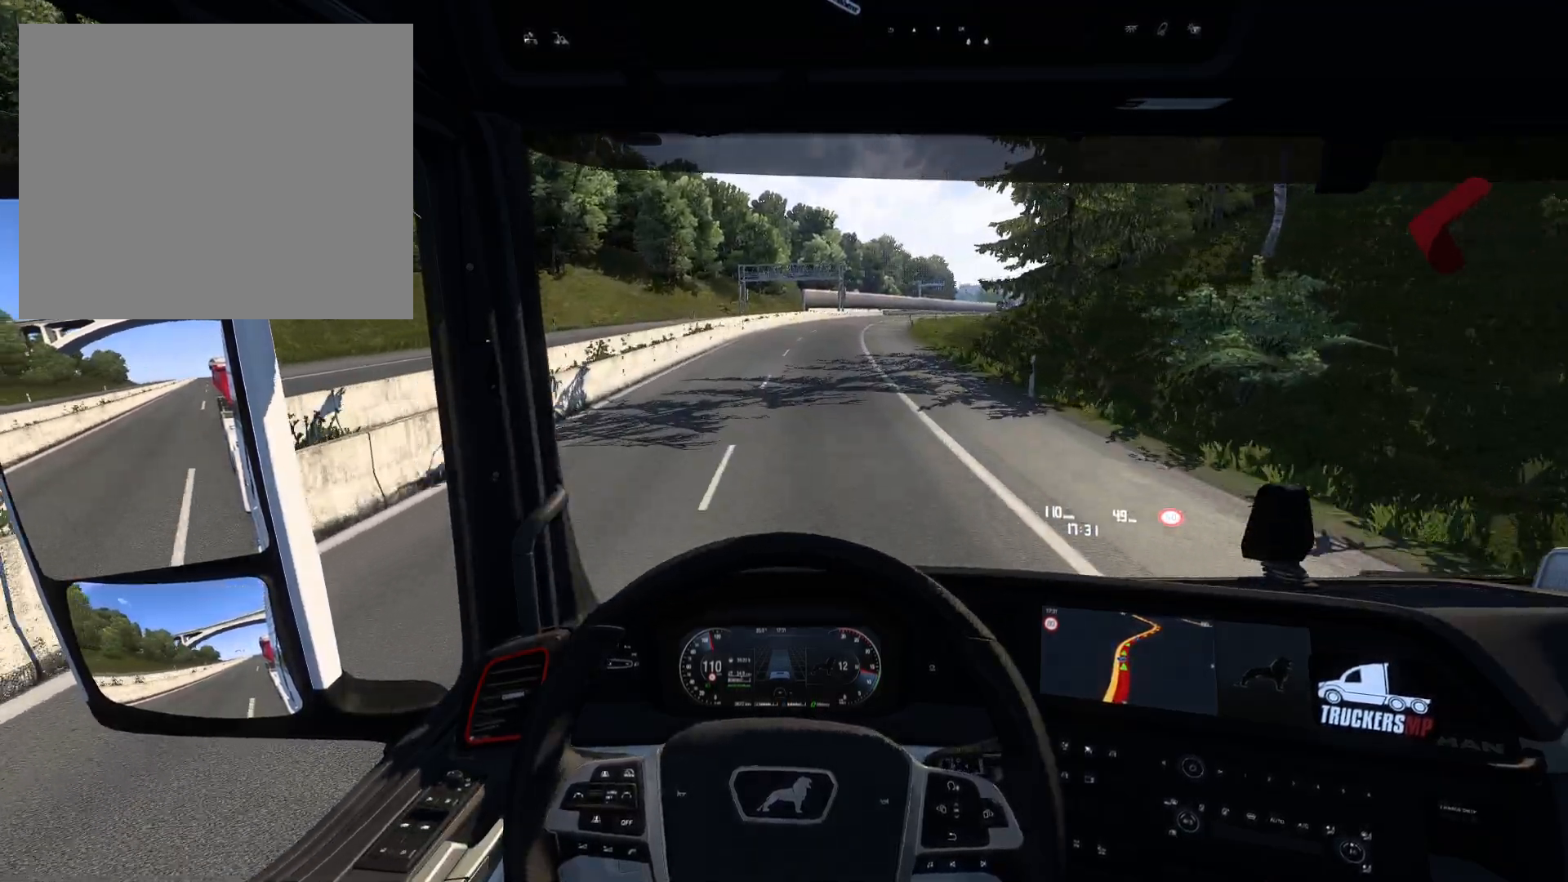
Gameplay with a controller (PlayStation layout); each line is a JSON object with the inputs held at the frame after it. "events" lists button and stick changes between this image and that frame as [ms after this image, input, new state], when the widget could be followed in between.
{"buttons": ["R2"], "left_stick": "right", "right_stick": "center", "events": []}
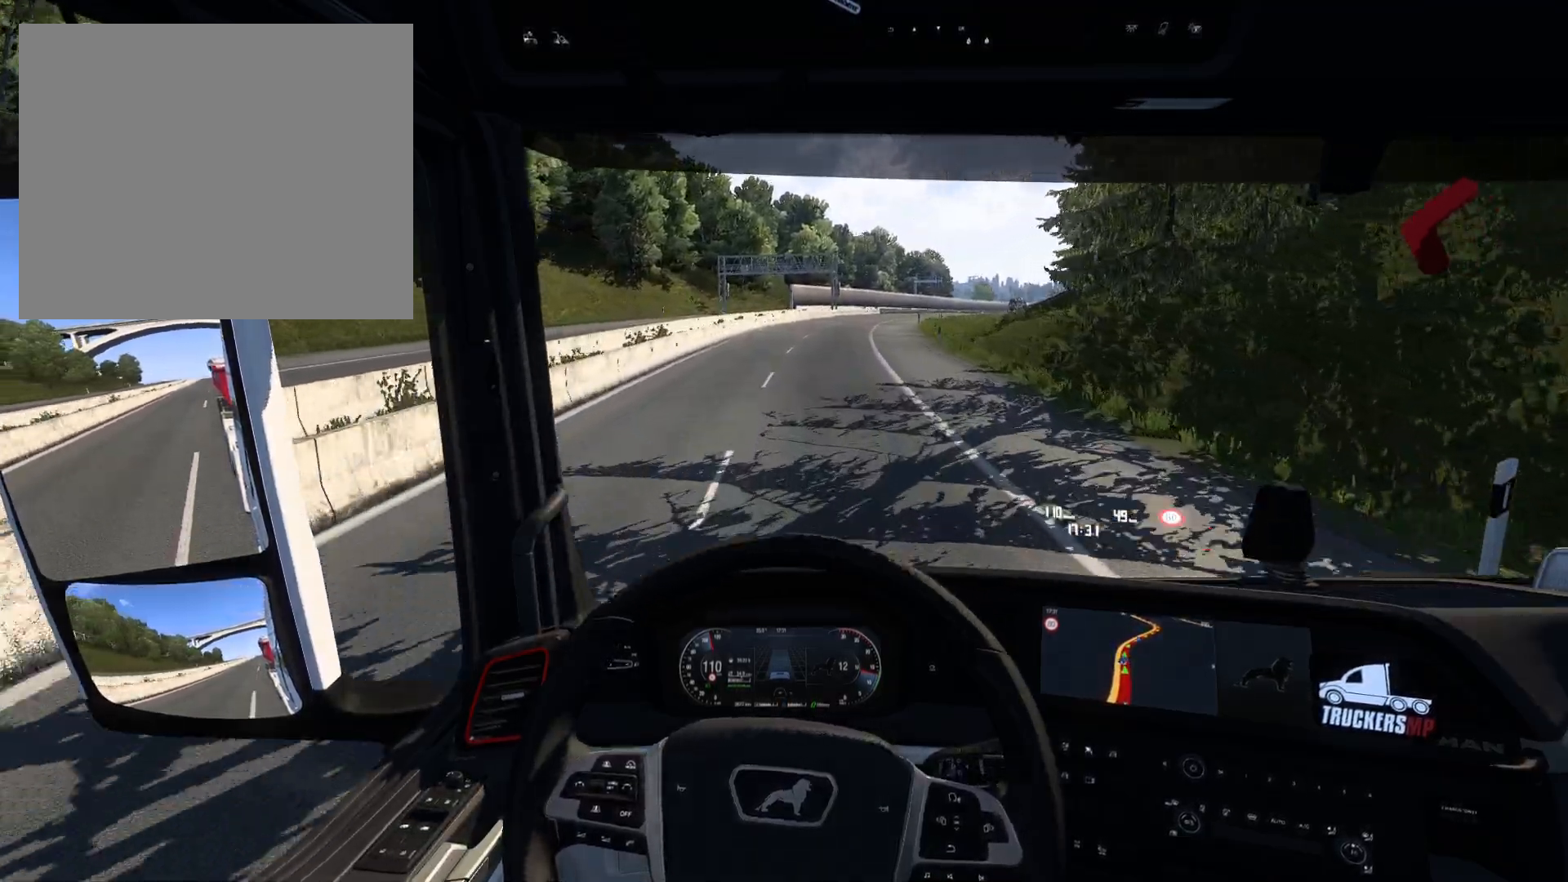
{"buttons": ["R2"], "left_stick": "right", "right_stick": "center", "events": [[133, "left_stick", "center"], [400, "left_stick", "right"]]}
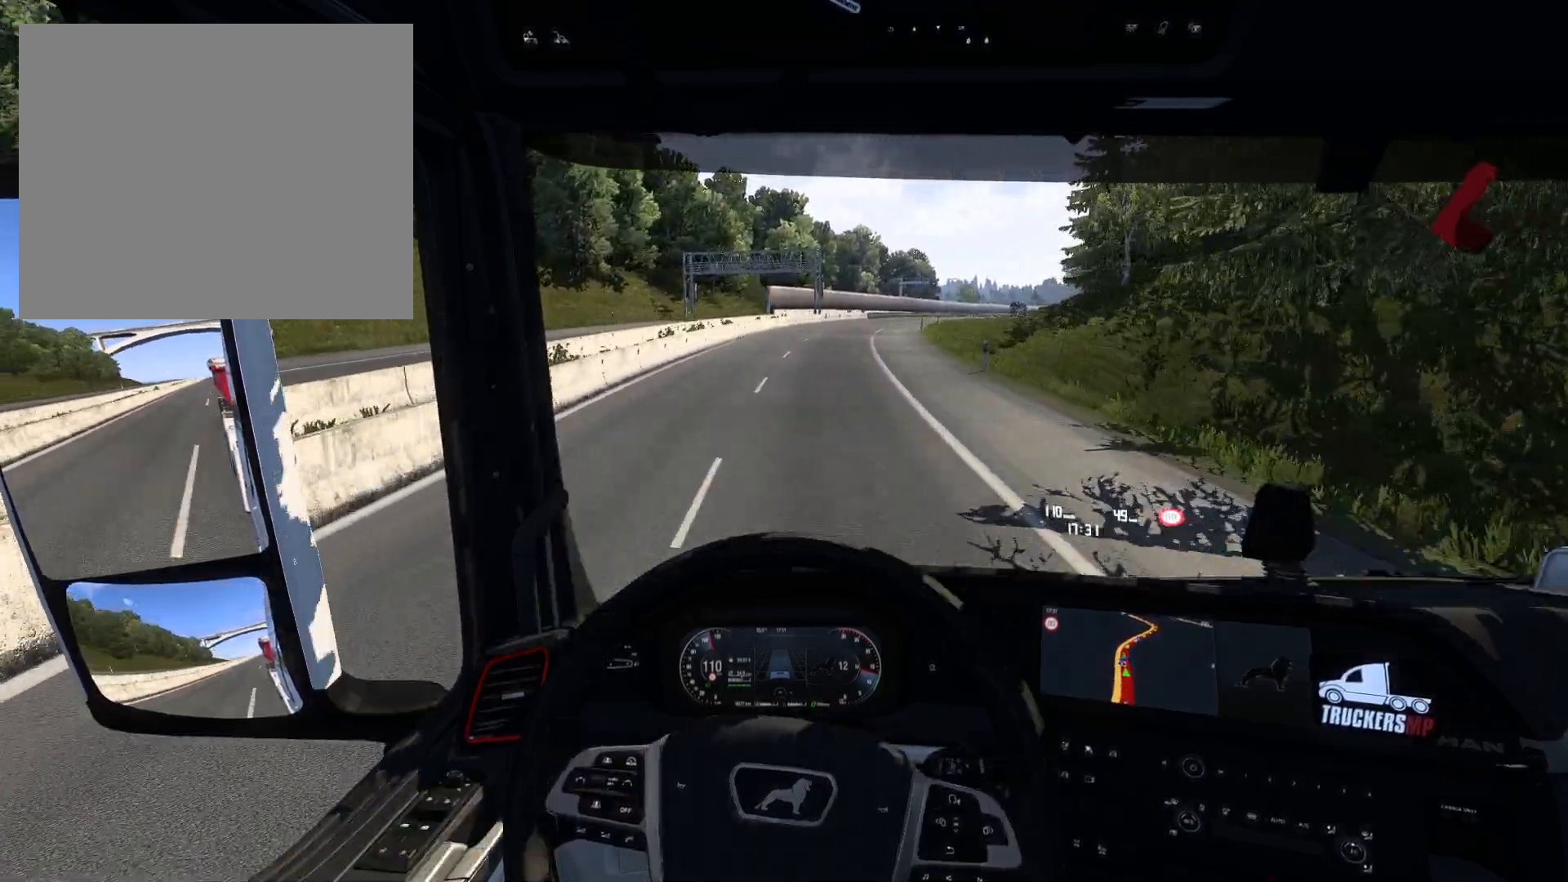
{"buttons": ["R2"], "left_stick": "right", "right_stick": "center", "events": []}
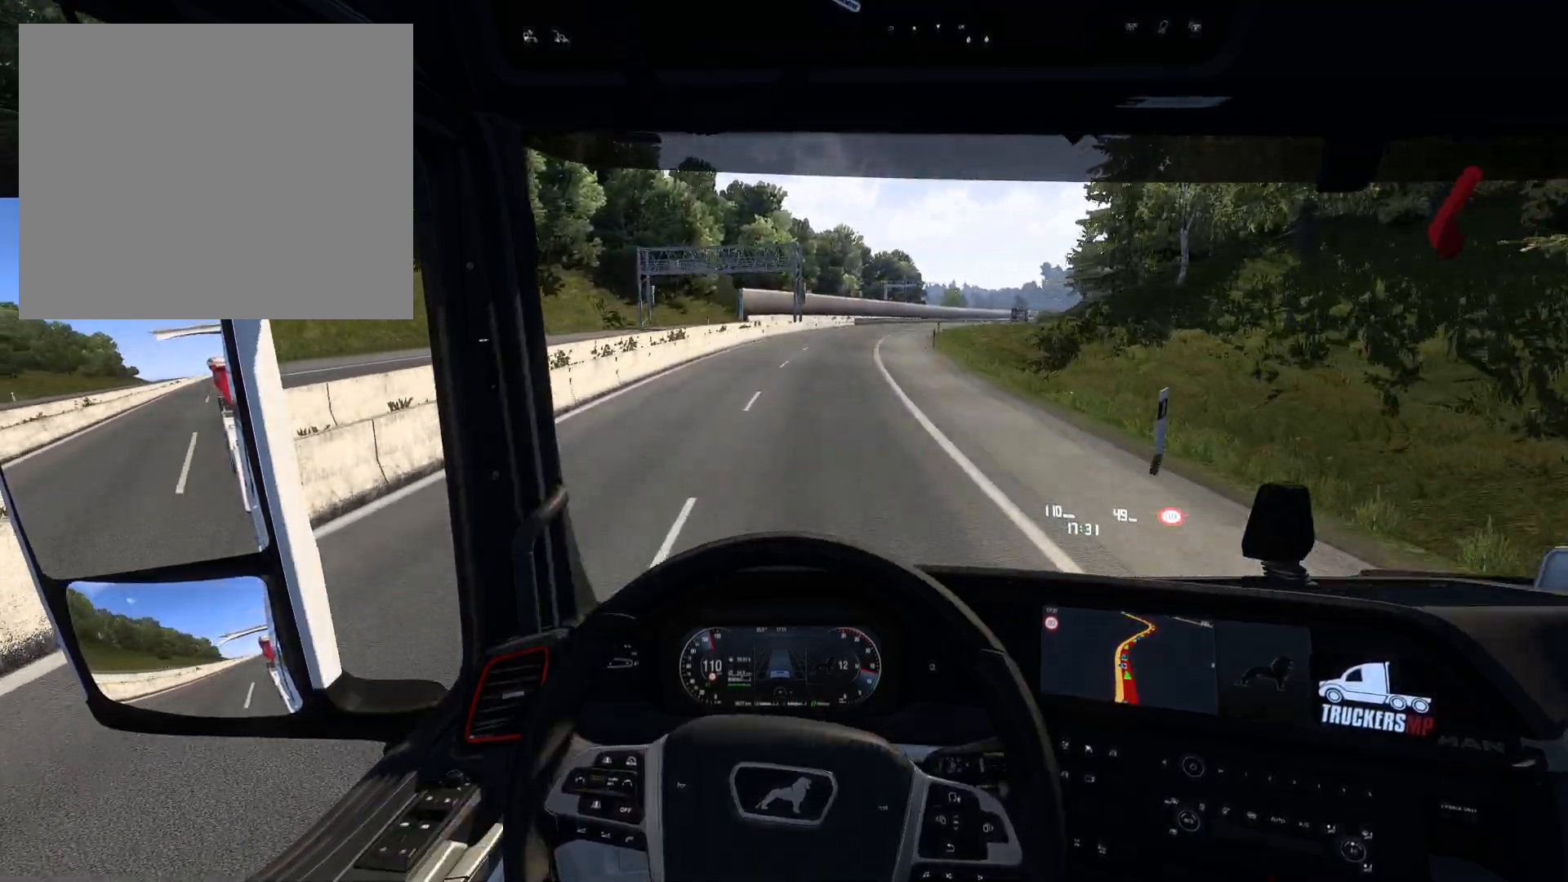
{"buttons": ["R2"], "left_stick": "right", "right_stick": "center", "events": []}
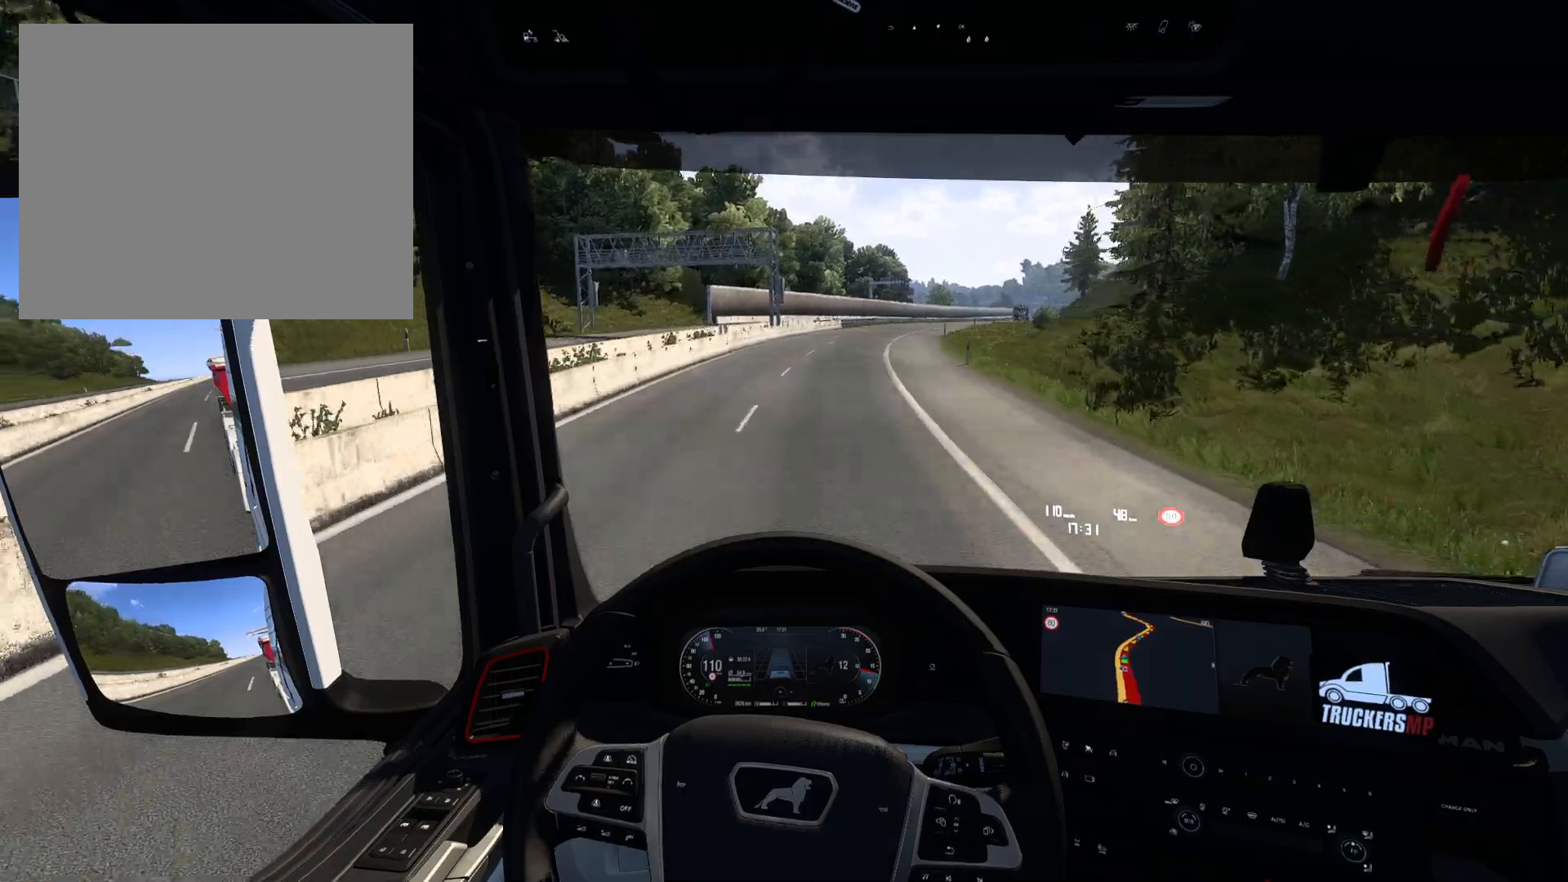
{"buttons": ["R2"], "left_stick": "right", "right_stick": "center", "events": []}
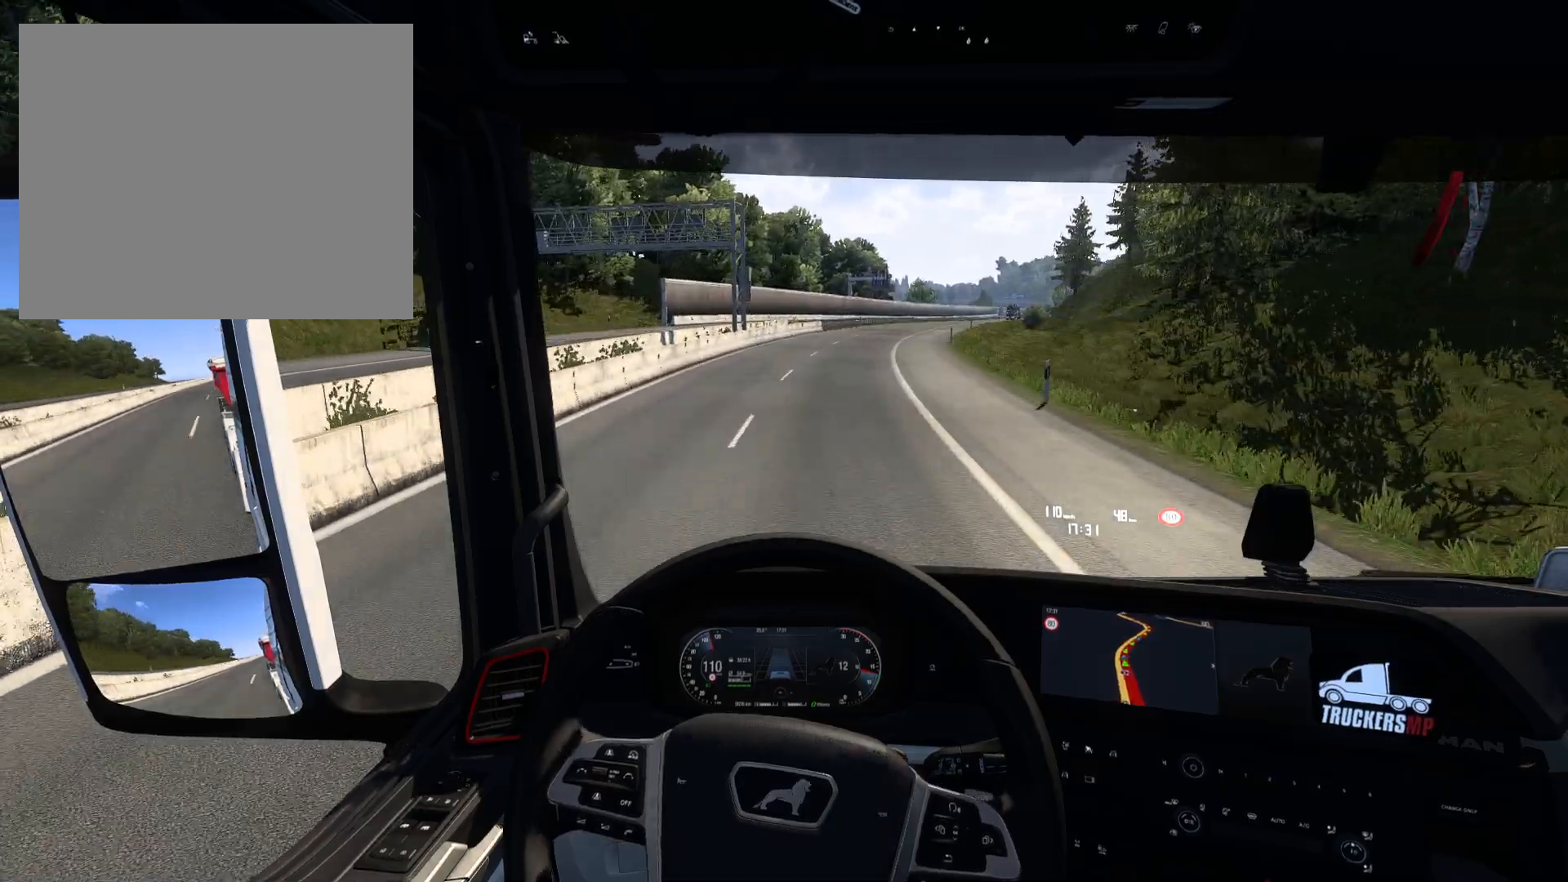
{"buttons": ["R2"], "left_stick": "right", "right_stick": "center", "events": []}
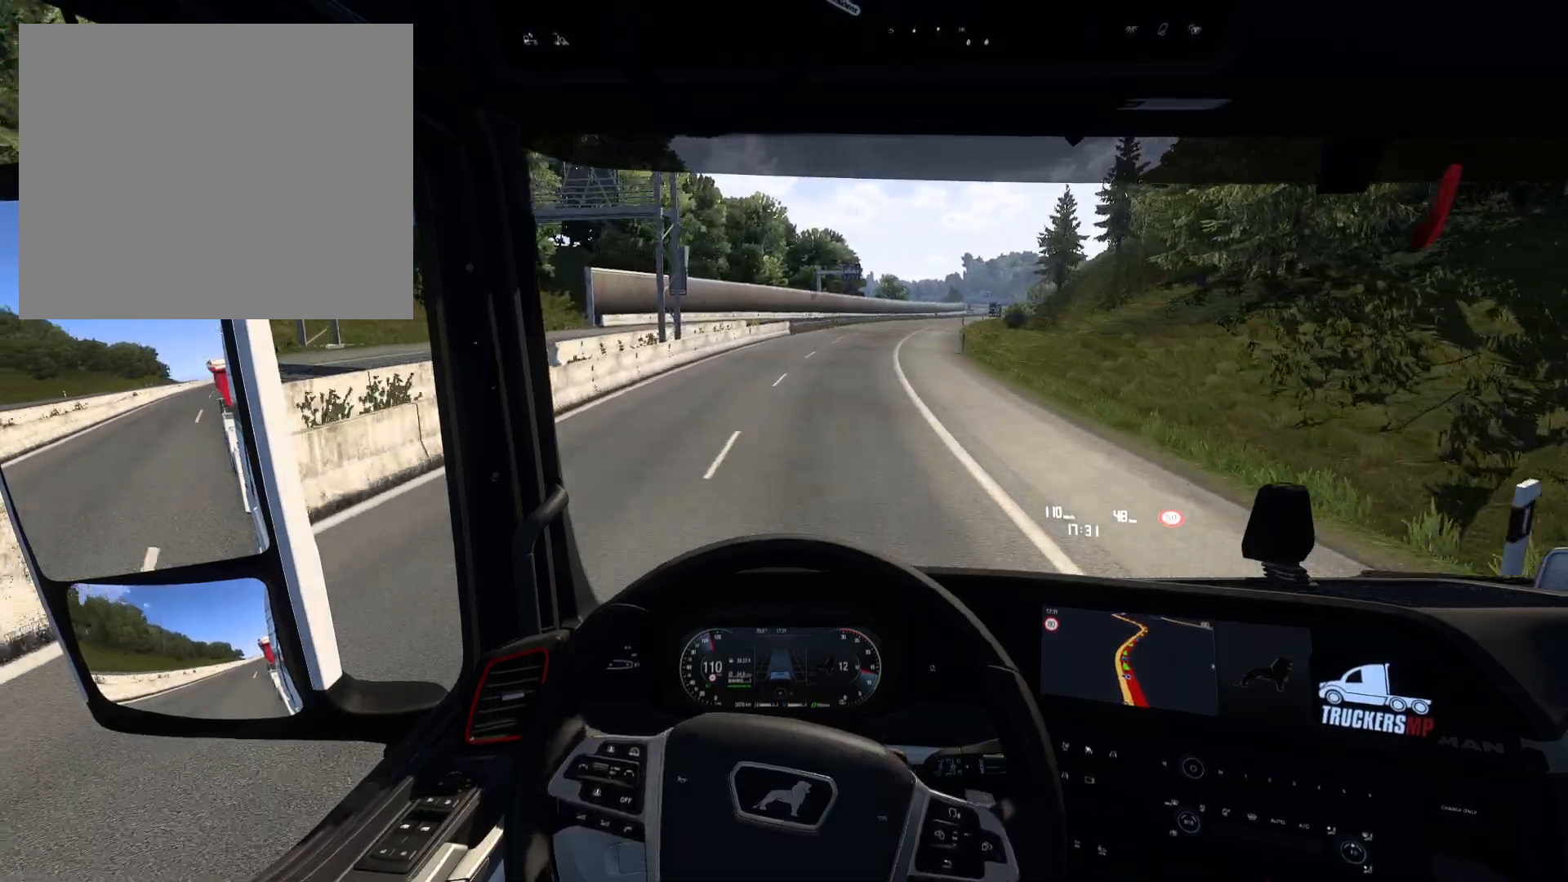
{"buttons": ["R2"], "left_stick": "right", "right_stick": "center", "events": []}
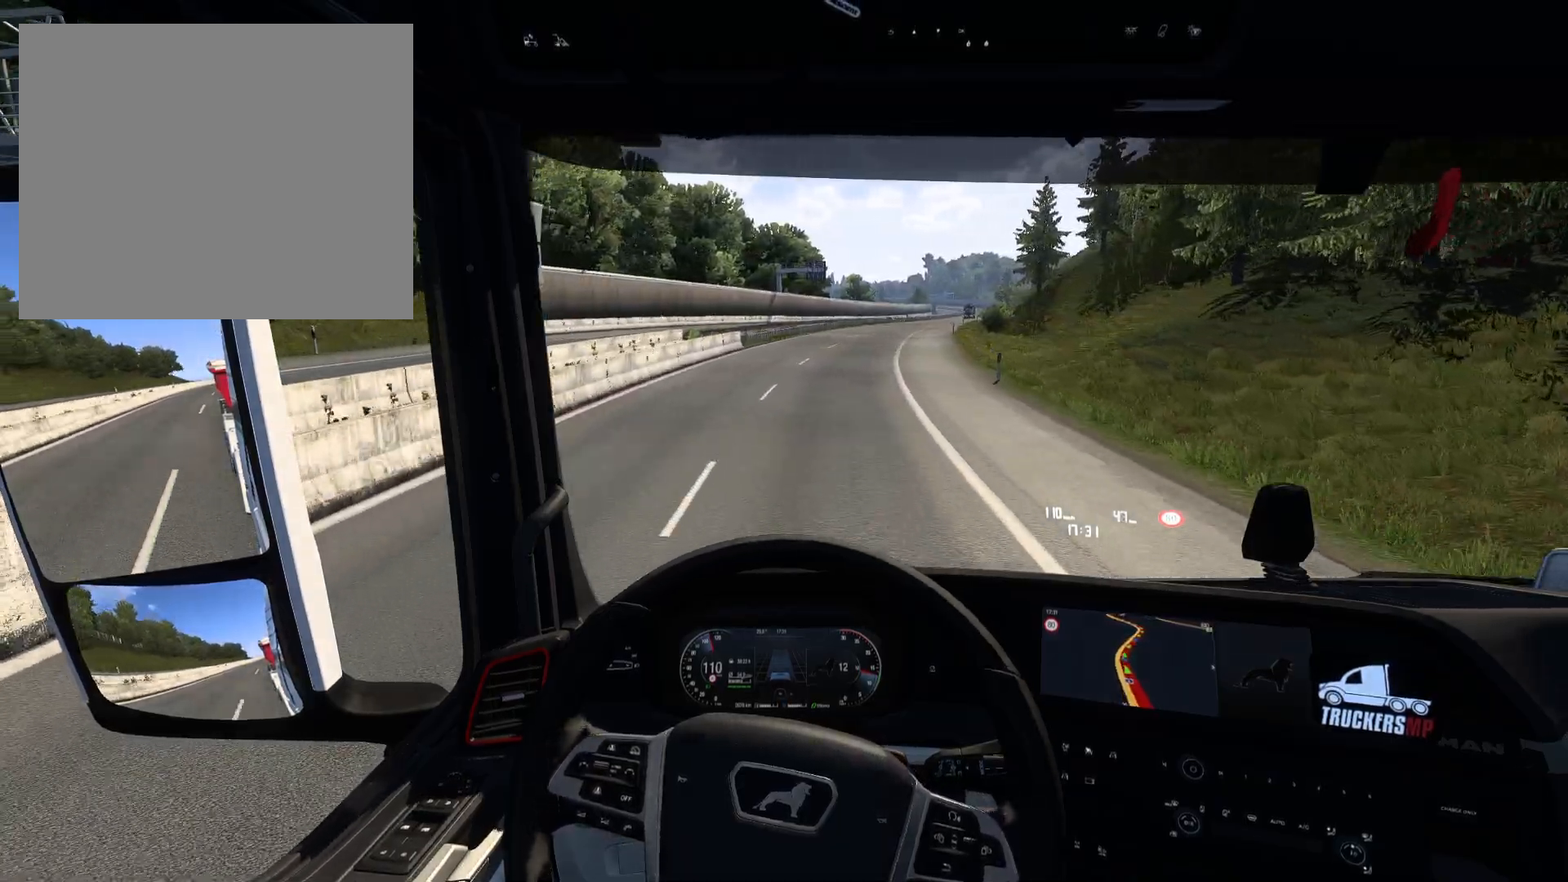
{"buttons": ["R2"], "left_stick": "right", "right_stick": "center", "events": []}
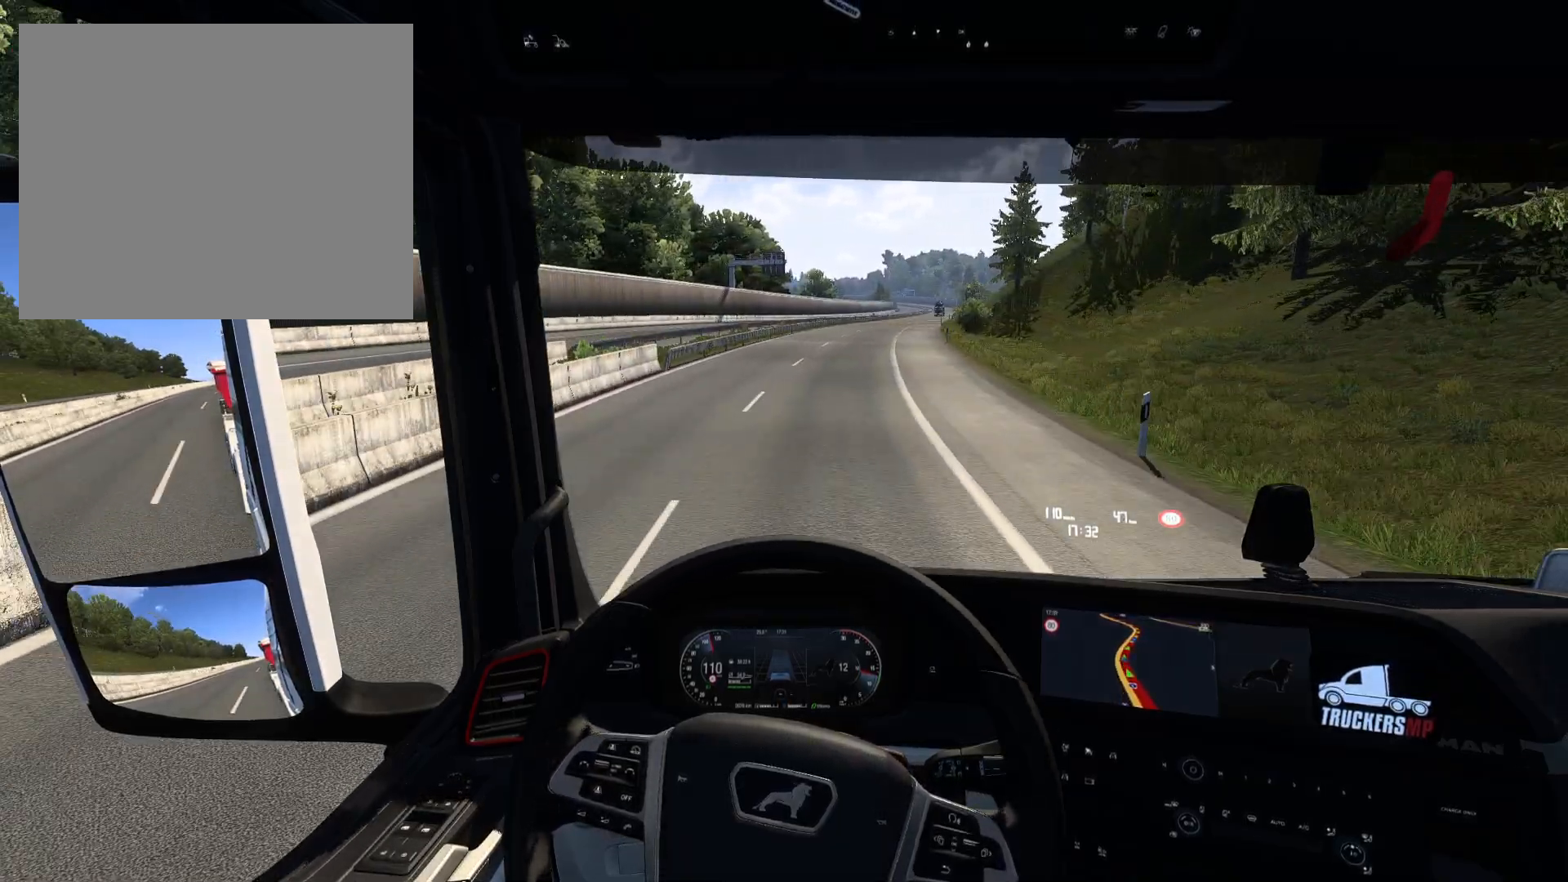
{"buttons": ["R2"], "left_stick": "center", "right_stick": "center", "events": [[417, "left_stick", "center"]]}
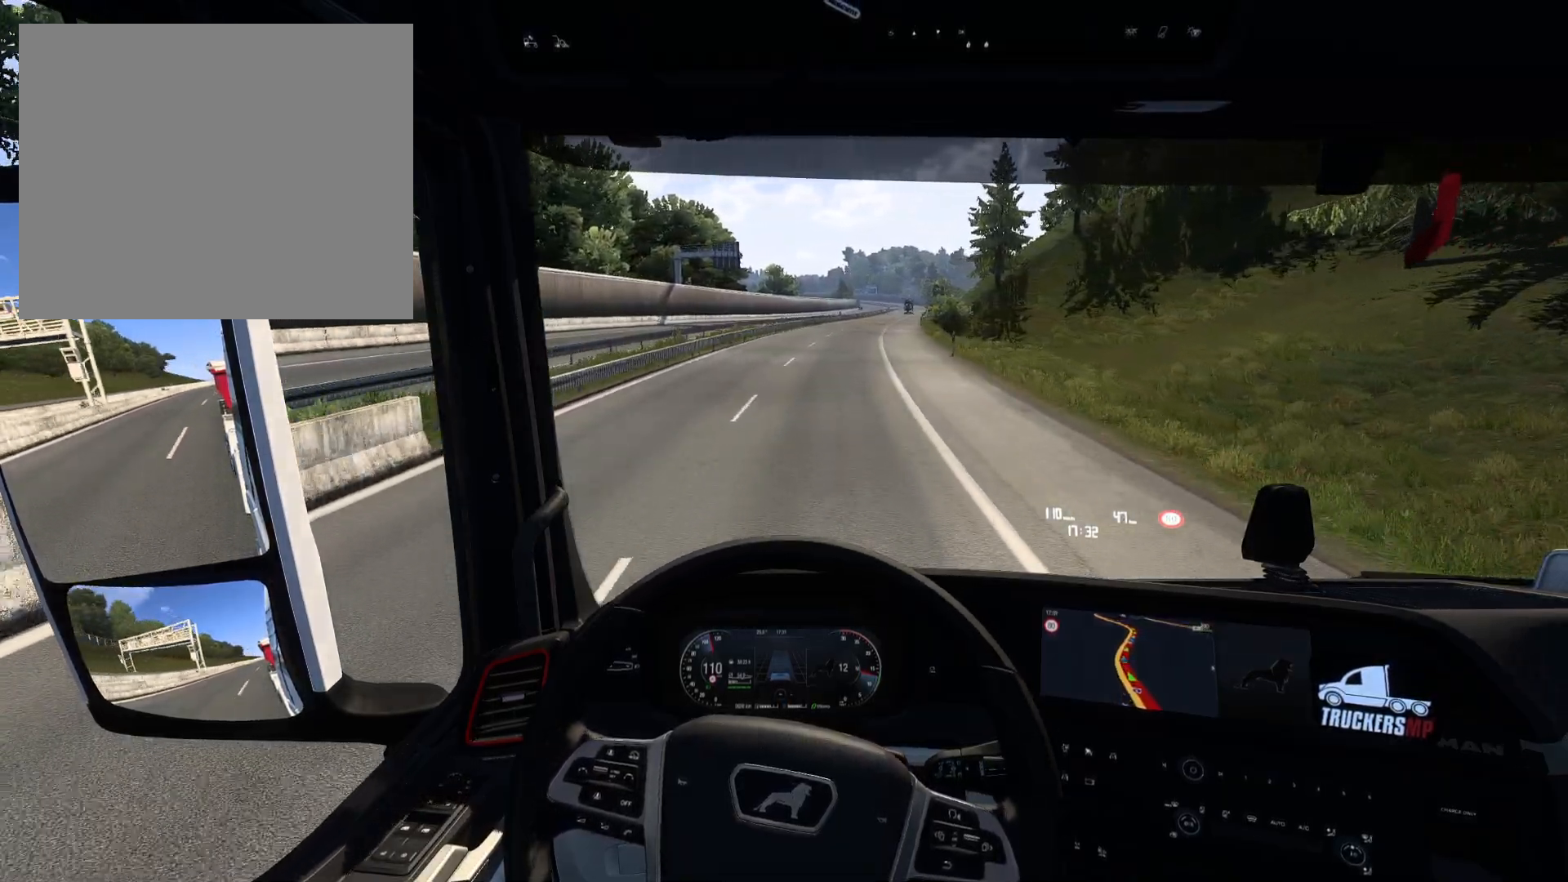
{"buttons": ["R2"], "left_stick": "right", "right_stick": "center", "events": [[500, "left_stick", "right"]]}
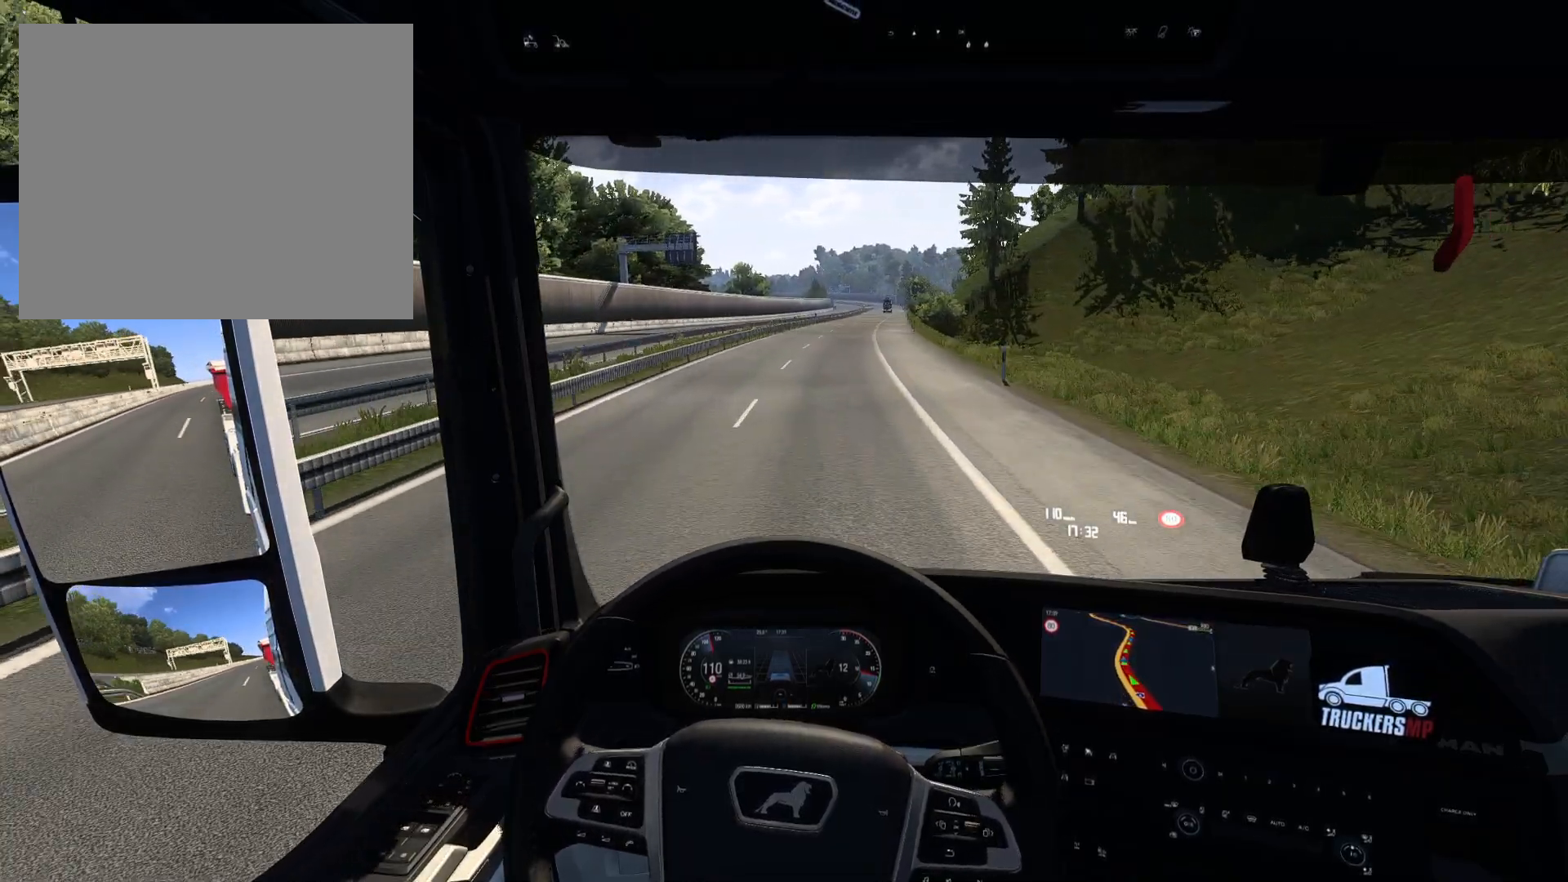
{"buttons": ["R2"], "left_stick": "right", "right_stick": "center", "events": []}
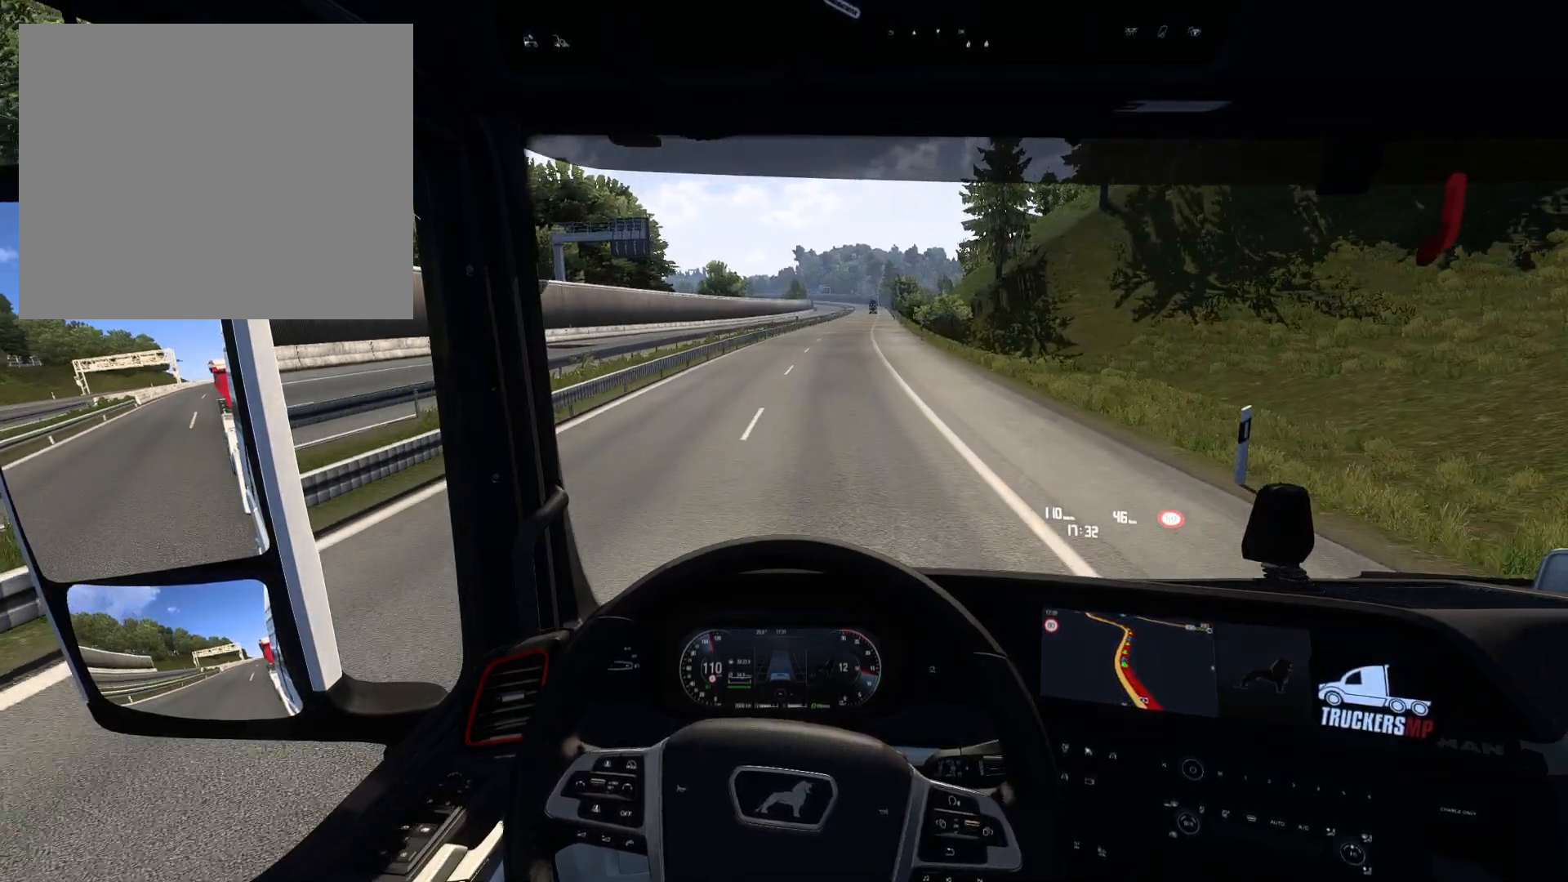
{"buttons": ["R2"], "left_stick": "right", "right_stick": "center", "events": []}
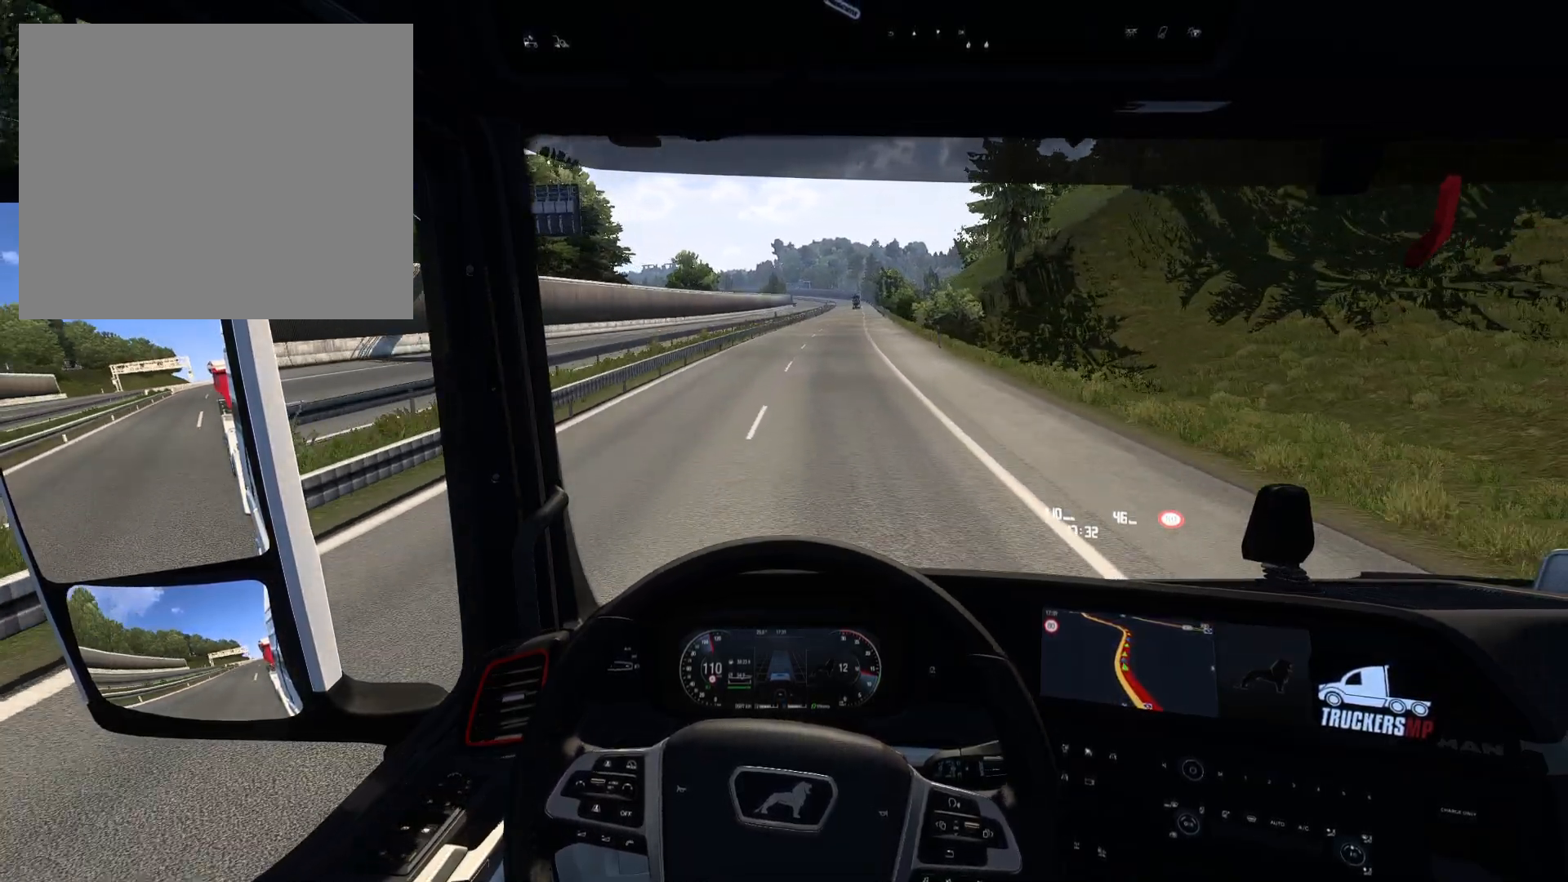
{"buttons": ["R2"], "left_stick": "right", "right_stick": "center", "events": []}
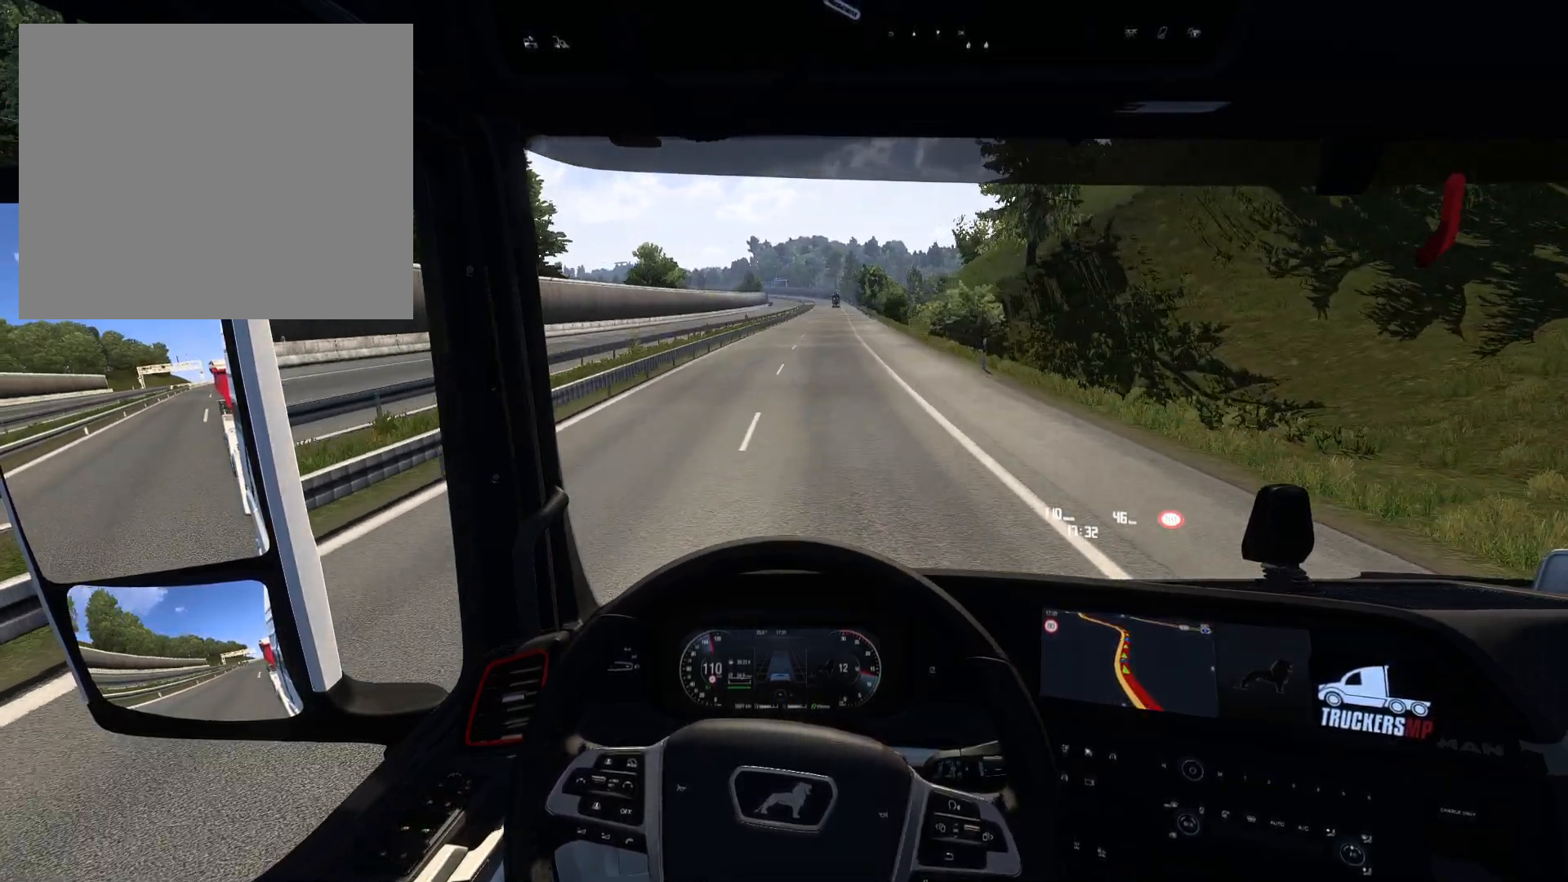
{"buttons": ["R2"], "left_stick": "center", "right_stick": "center", "events": [[100, "left_stick", "center"]]}
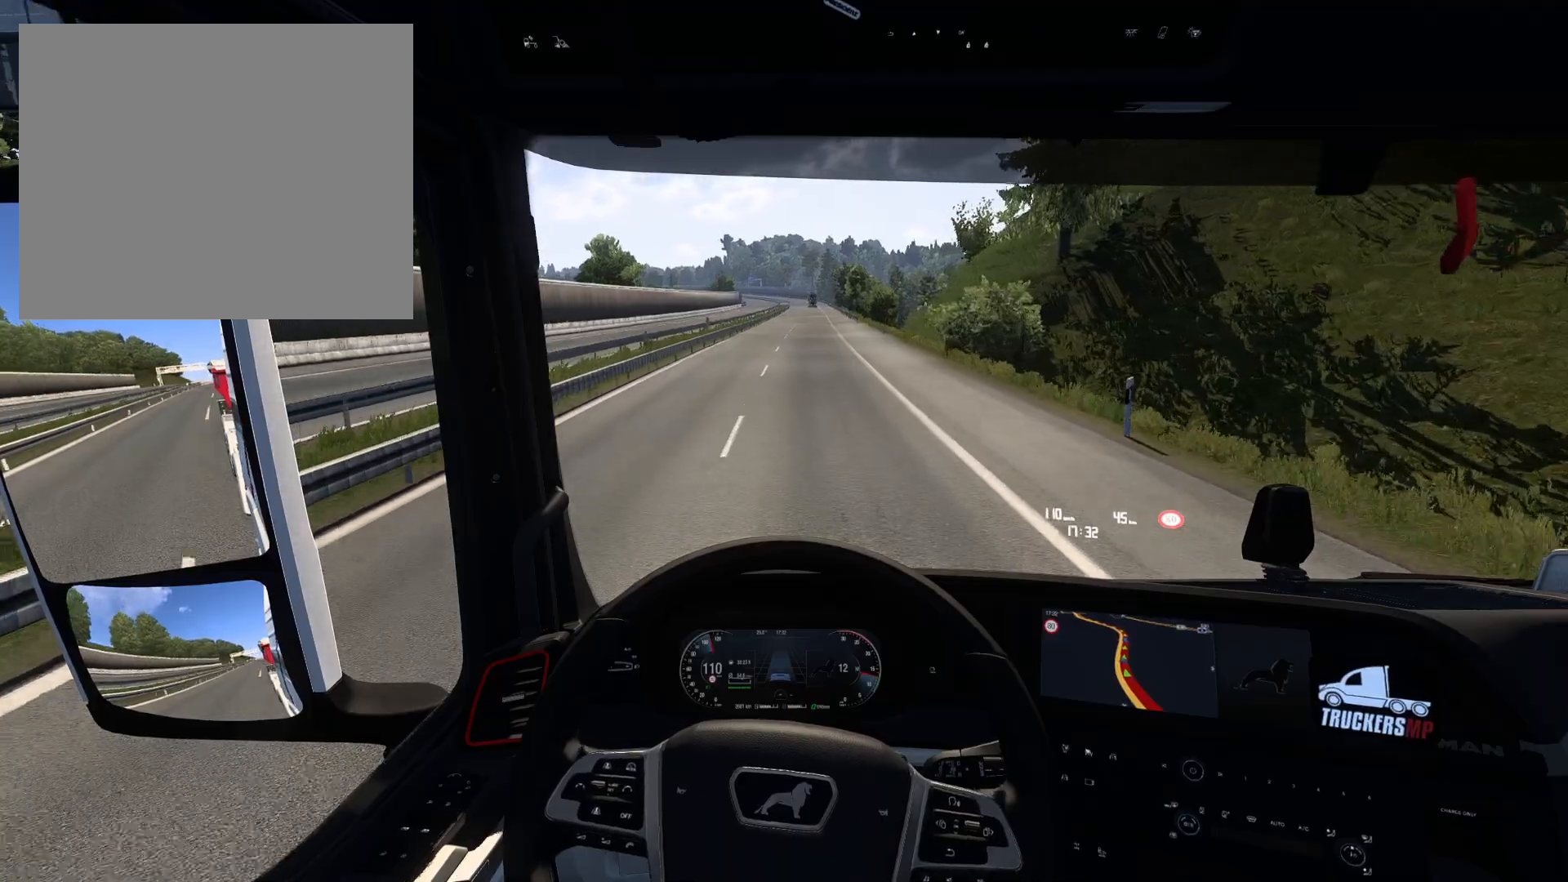
{"buttons": ["R2"], "left_stick": "center", "right_stick": "center", "events": []}
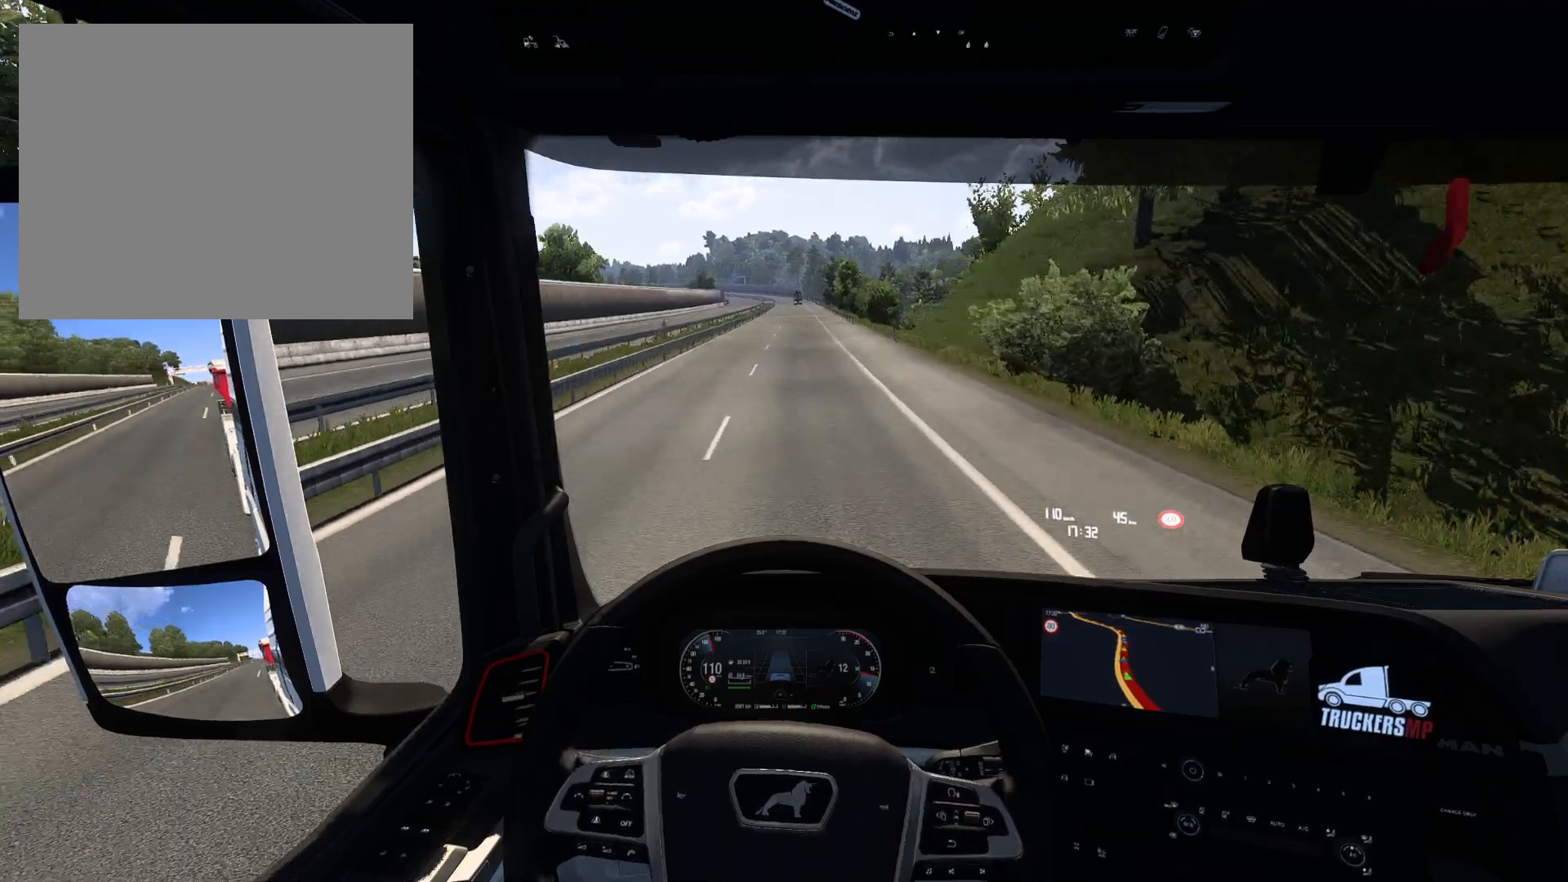
{"buttons": ["R2"], "left_stick": "center", "right_stick": "center", "events": []}
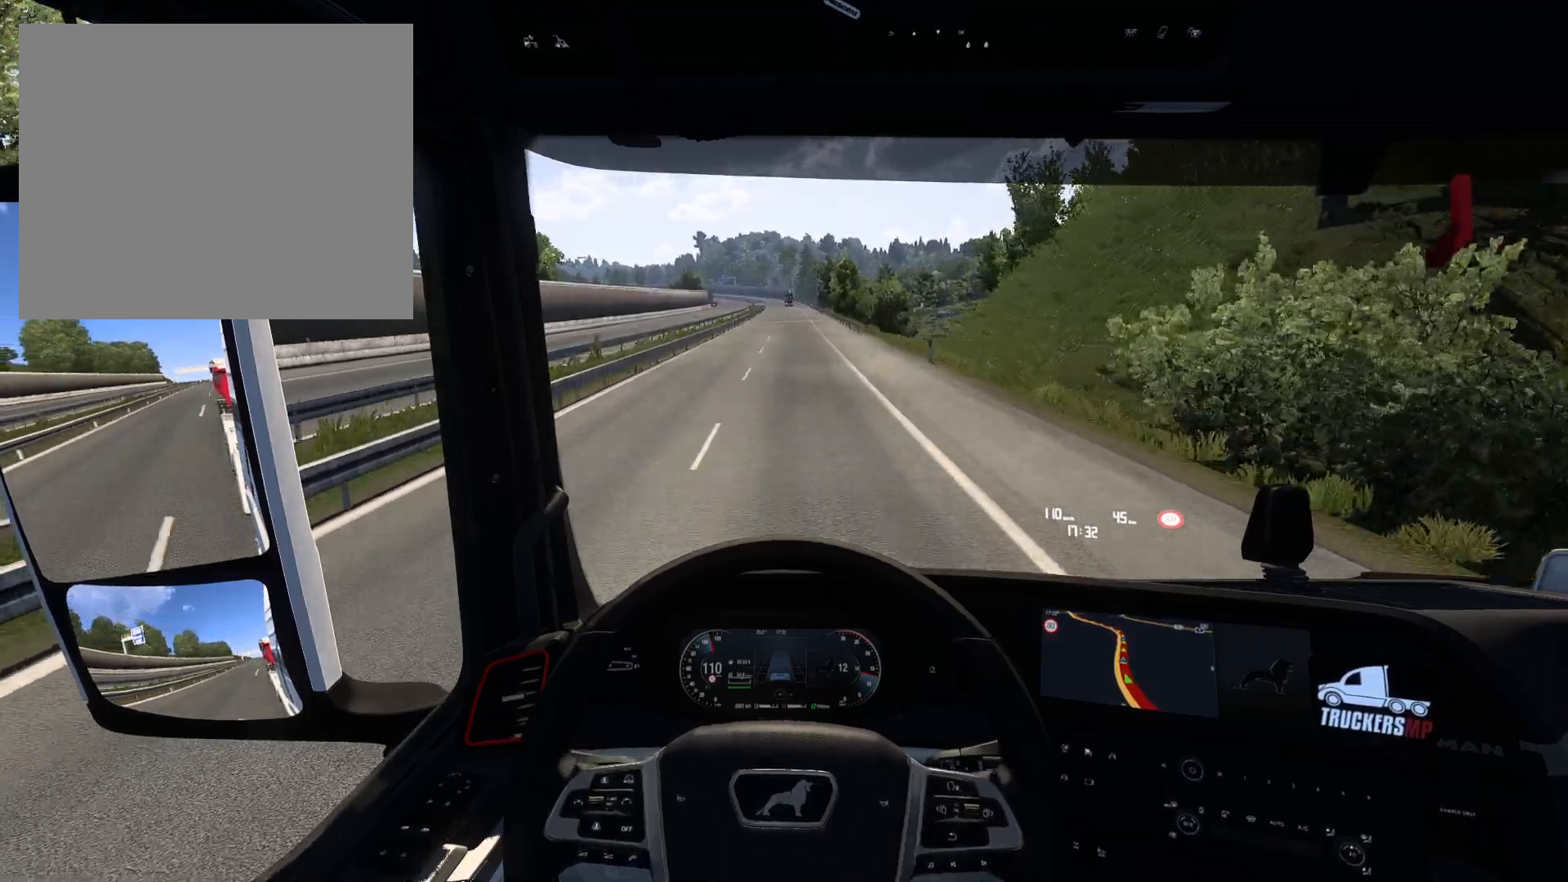
{"buttons": ["R2"], "left_stick": "center", "right_stick": "center", "events": []}
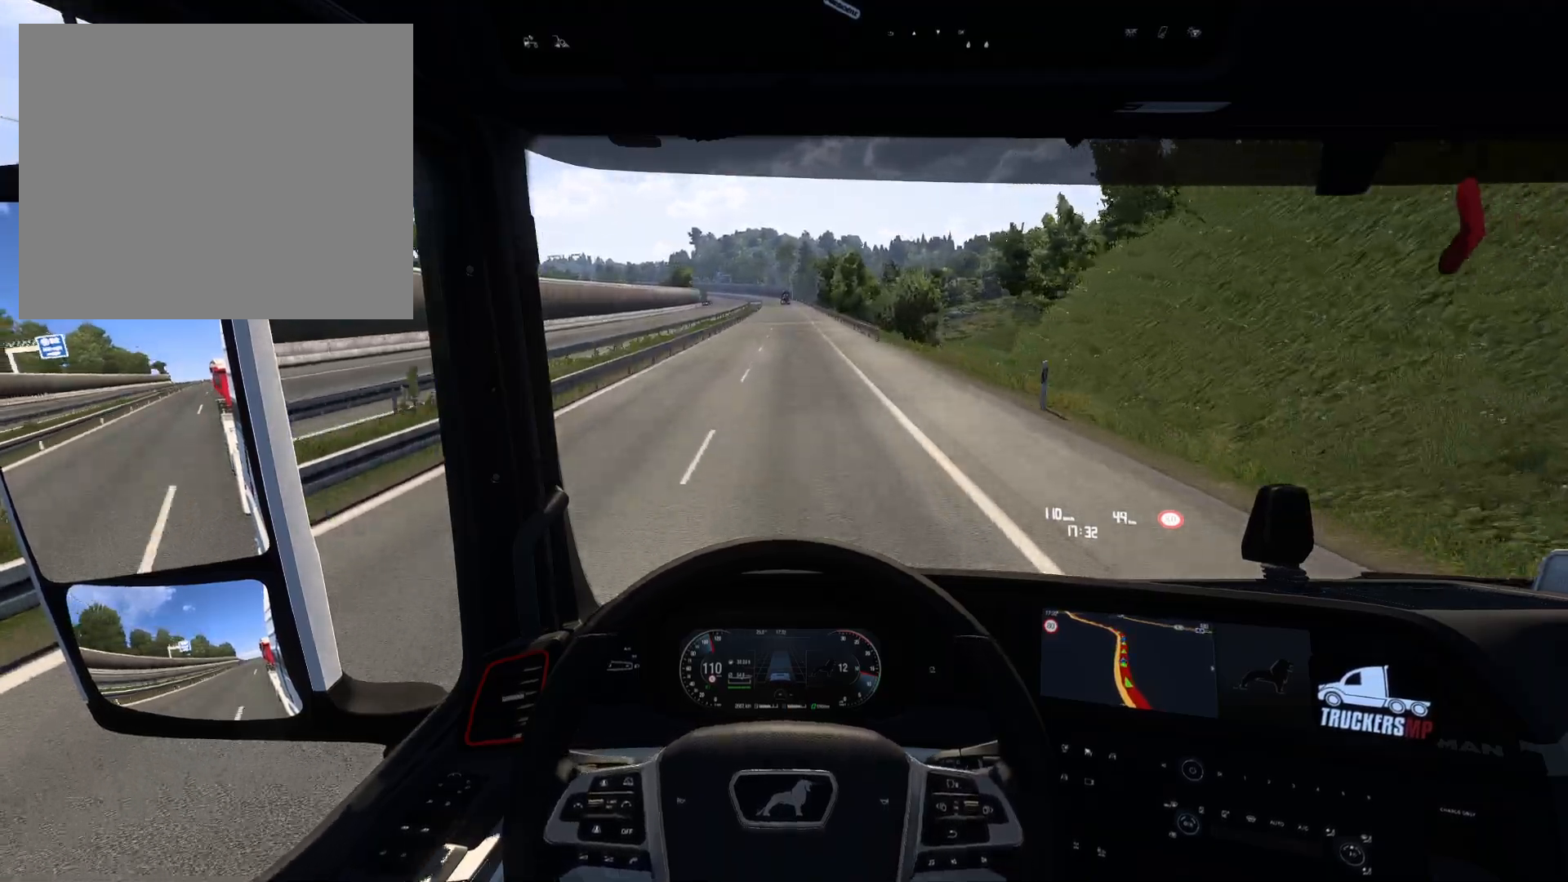
{"buttons": ["R2"], "left_stick": "center", "right_stick": "center", "events": []}
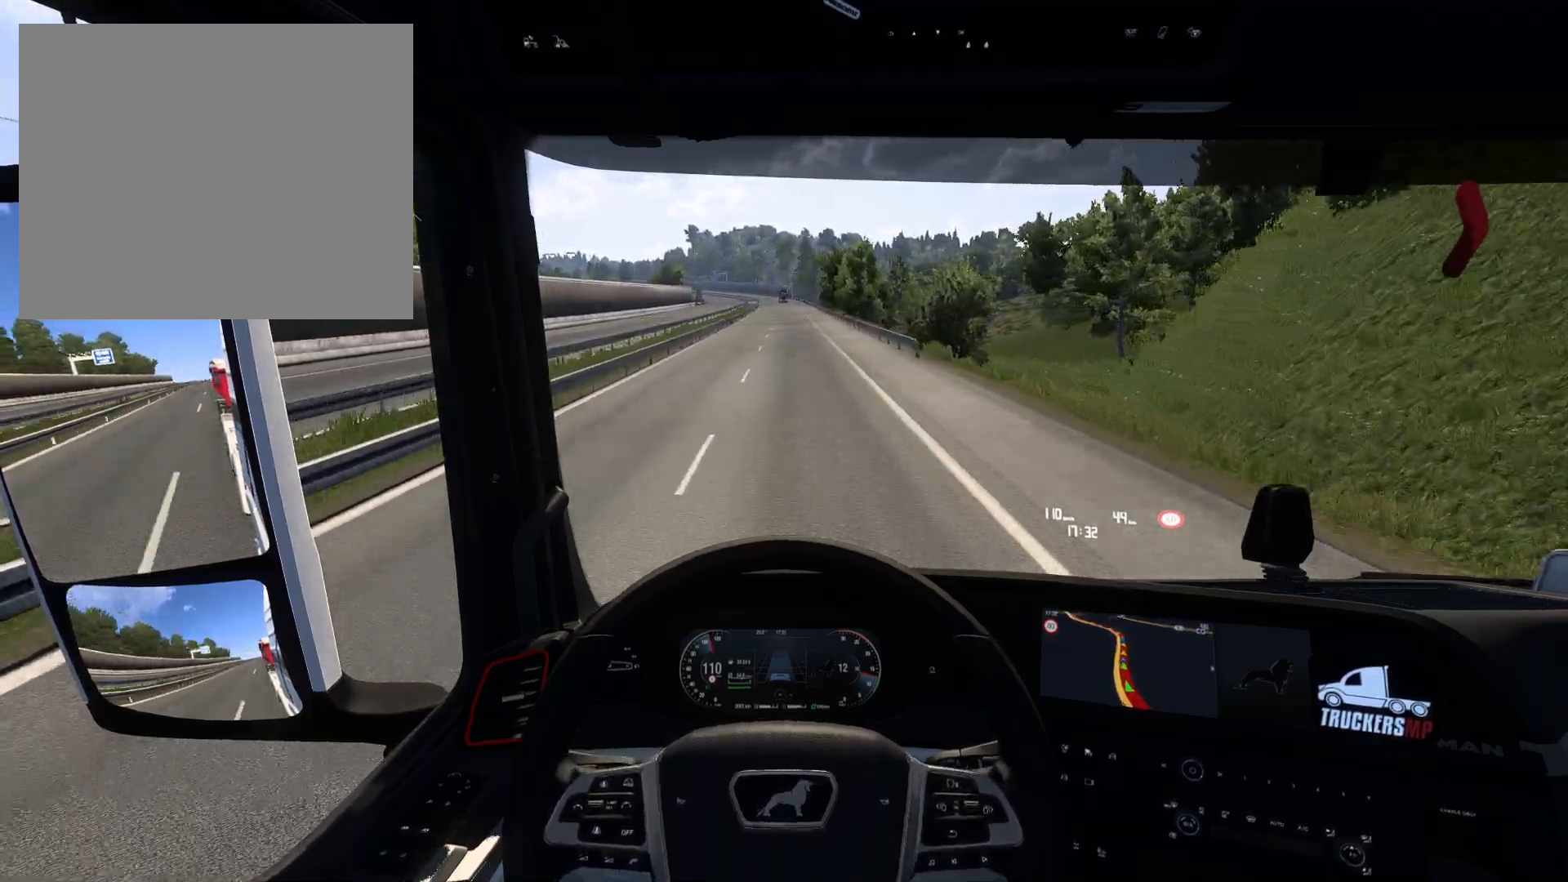
{"buttons": ["R2"], "left_stick": "center", "right_stick": "center", "events": []}
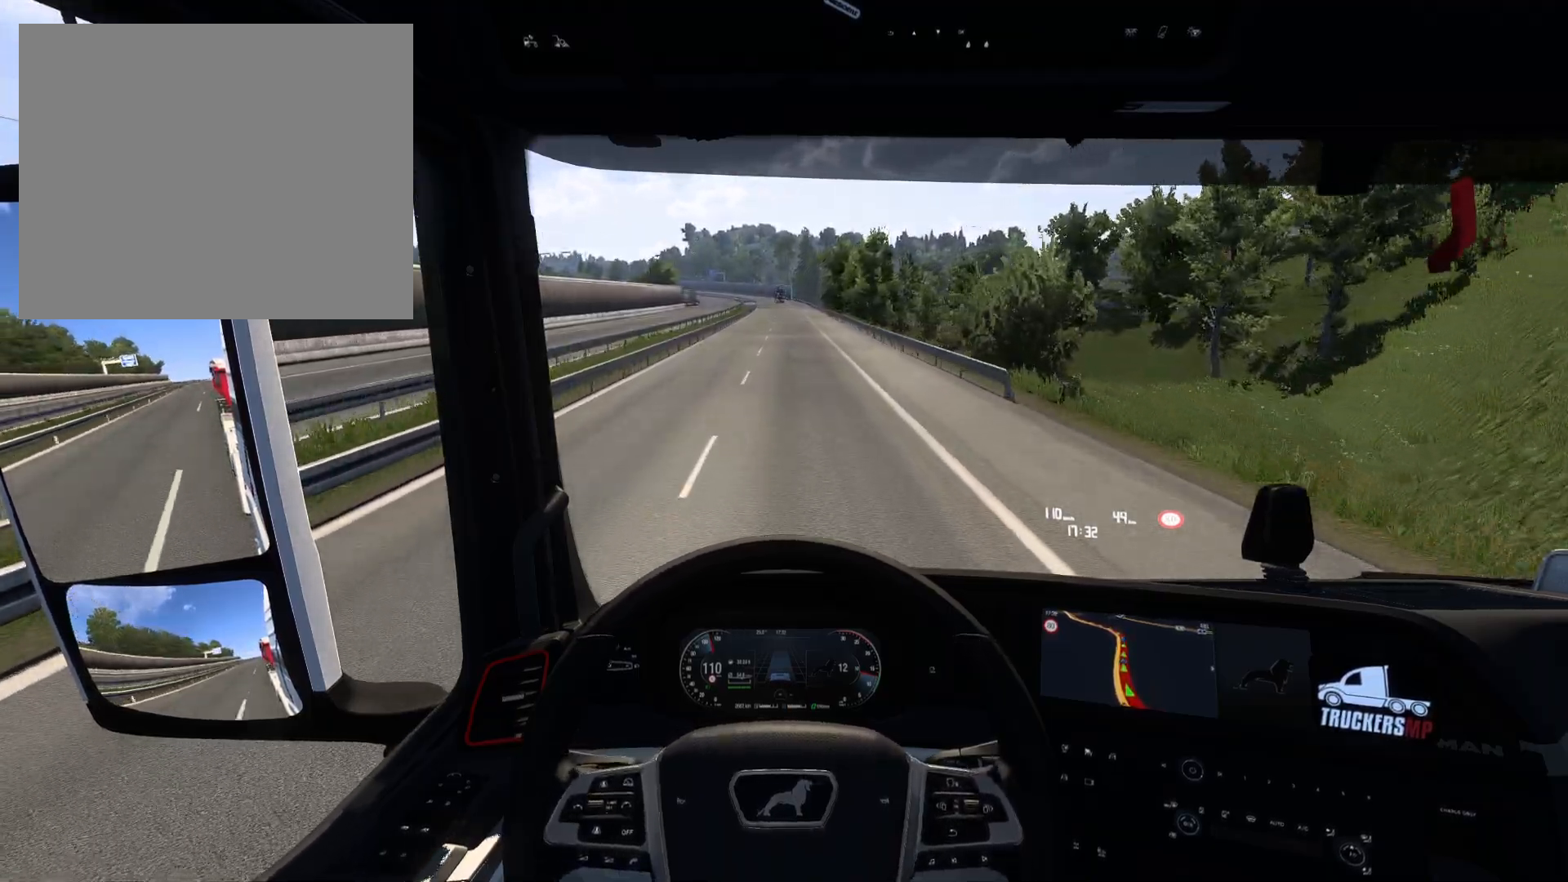
{"buttons": ["R2"], "left_stick": "center", "right_stick": "center", "events": []}
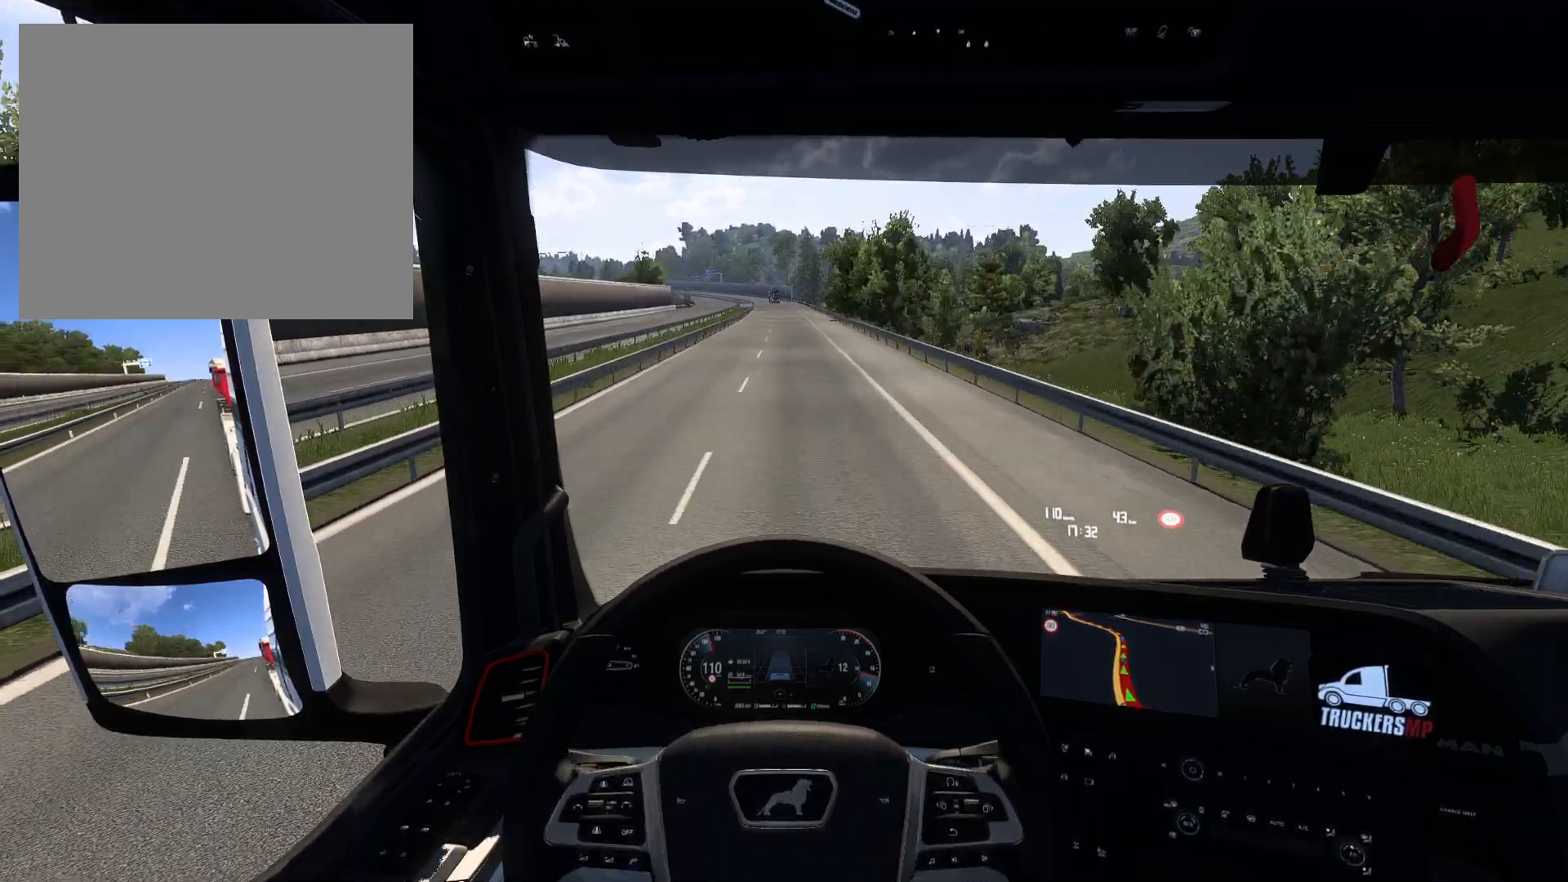
{"buttons": ["R2"], "left_stick": "center", "right_stick": "center", "events": []}
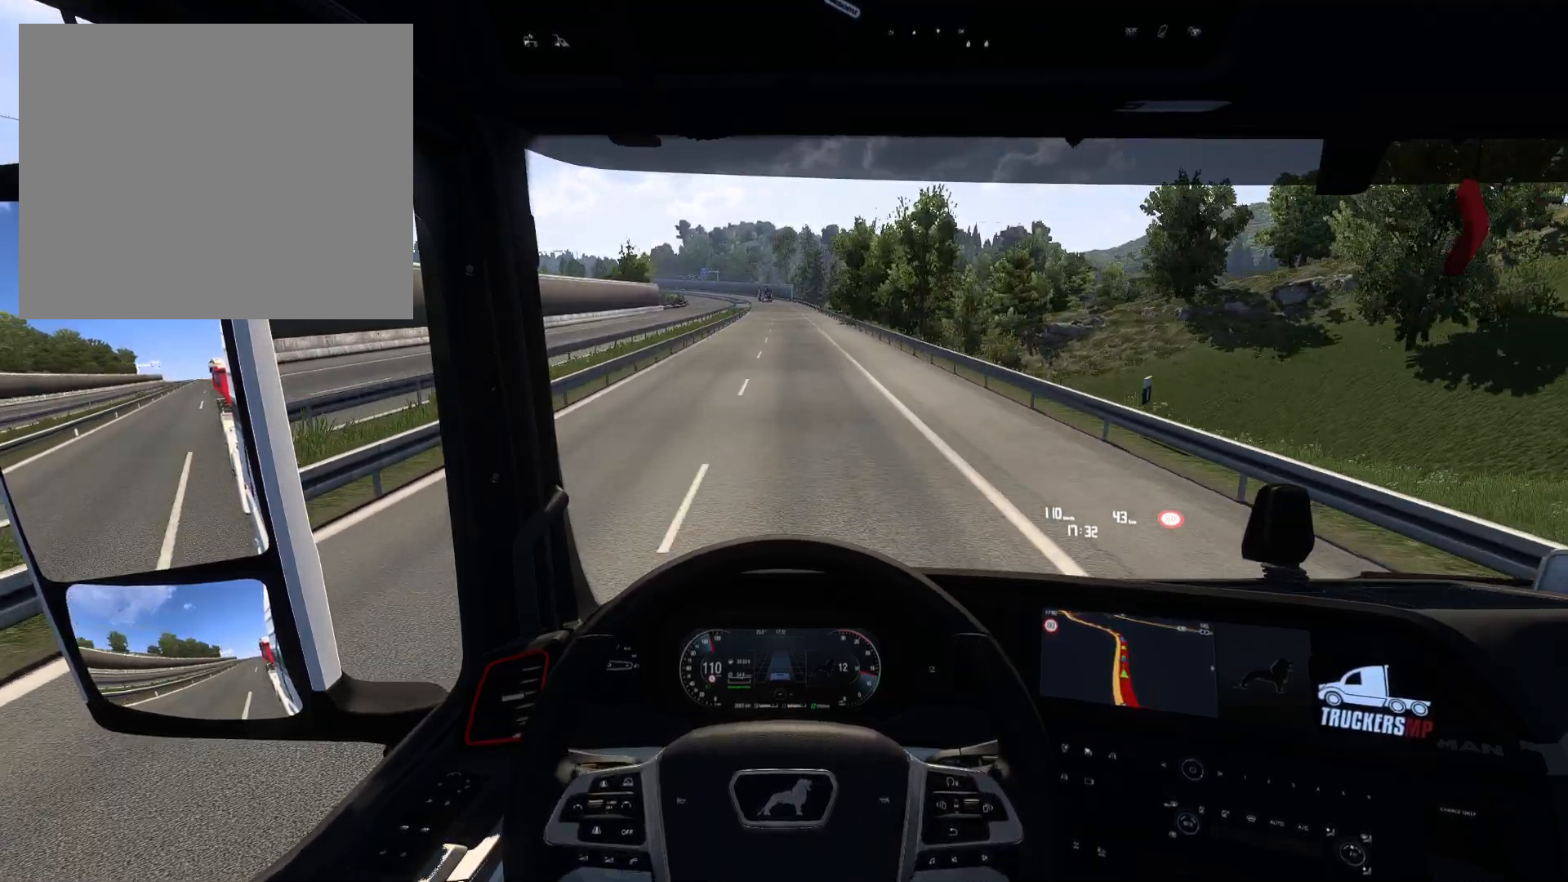
{"buttons": ["R2"], "left_stick": "center", "right_stick": "center", "events": []}
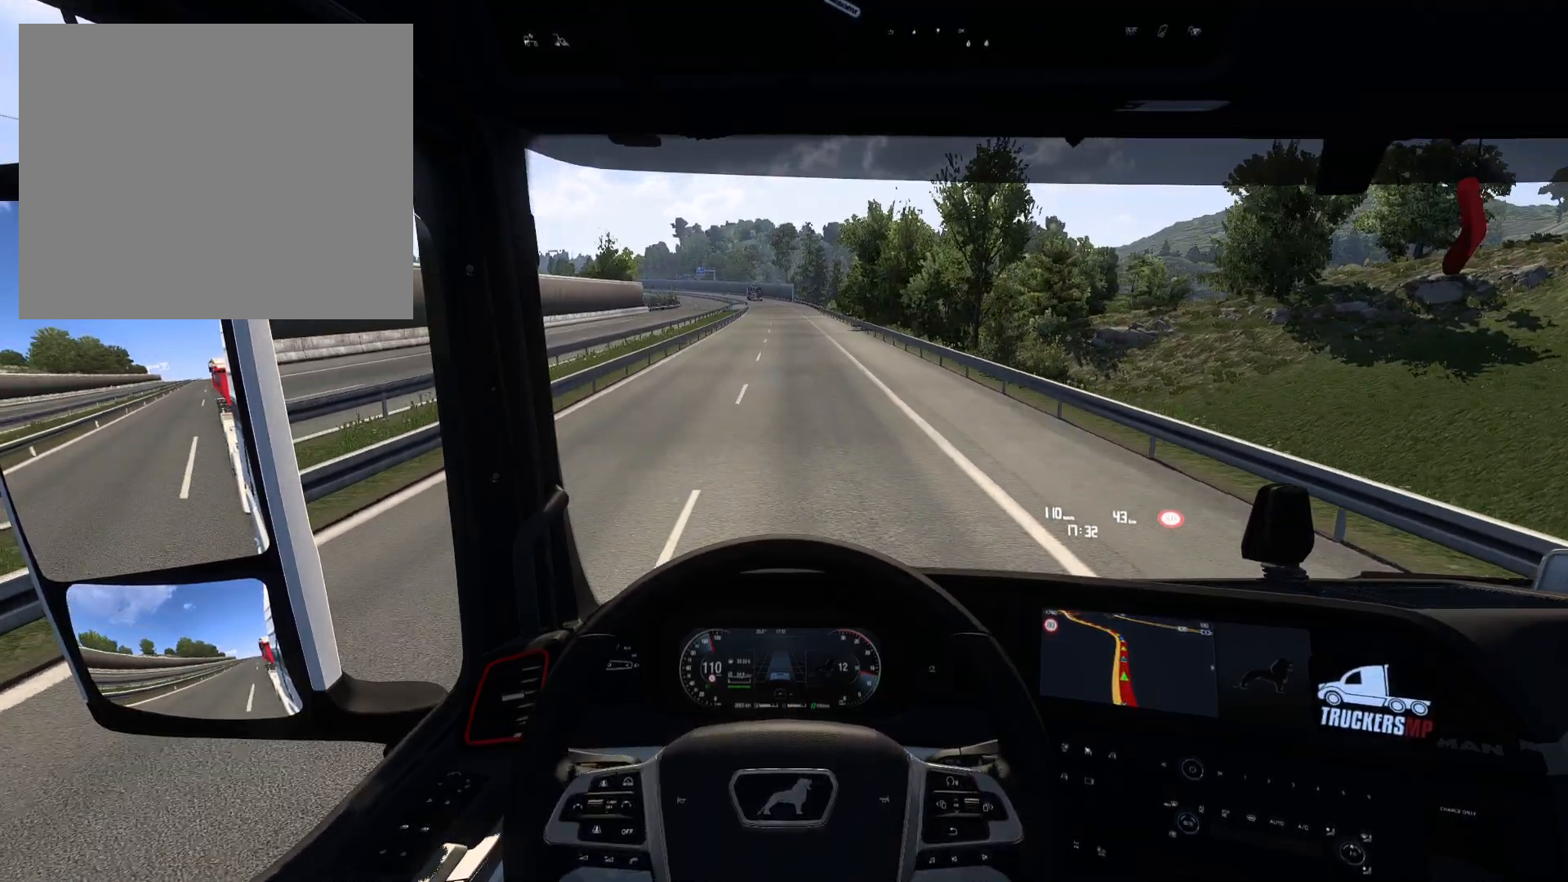
{"buttons": ["R2"], "left_stick": "center", "right_stick": "center", "events": []}
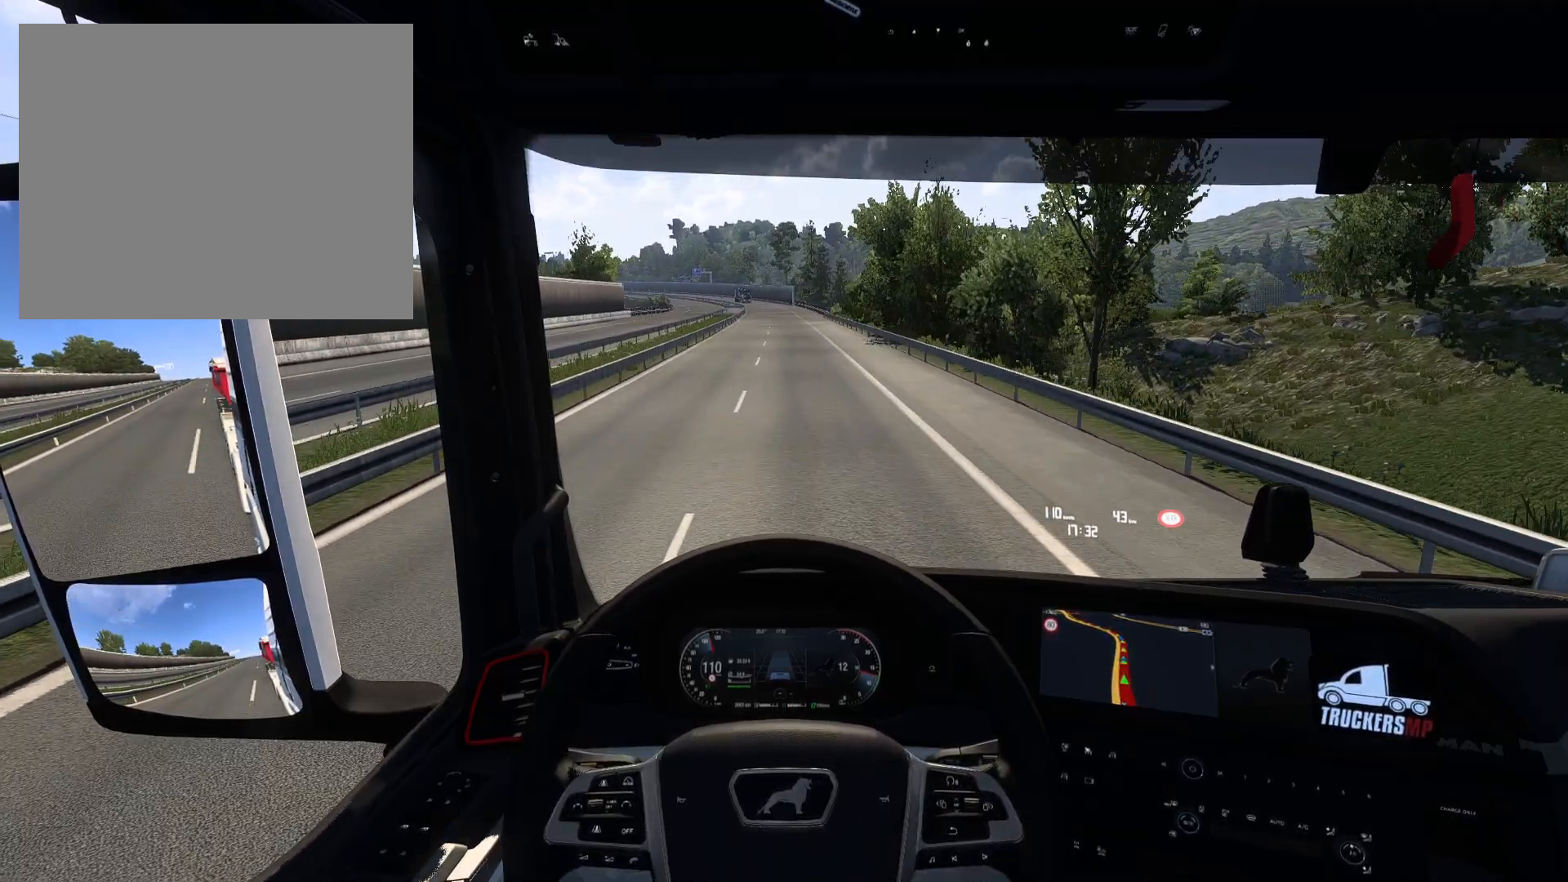
{"buttons": ["R2"], "left_stick": "center", "right_stick": "center", "events": []}
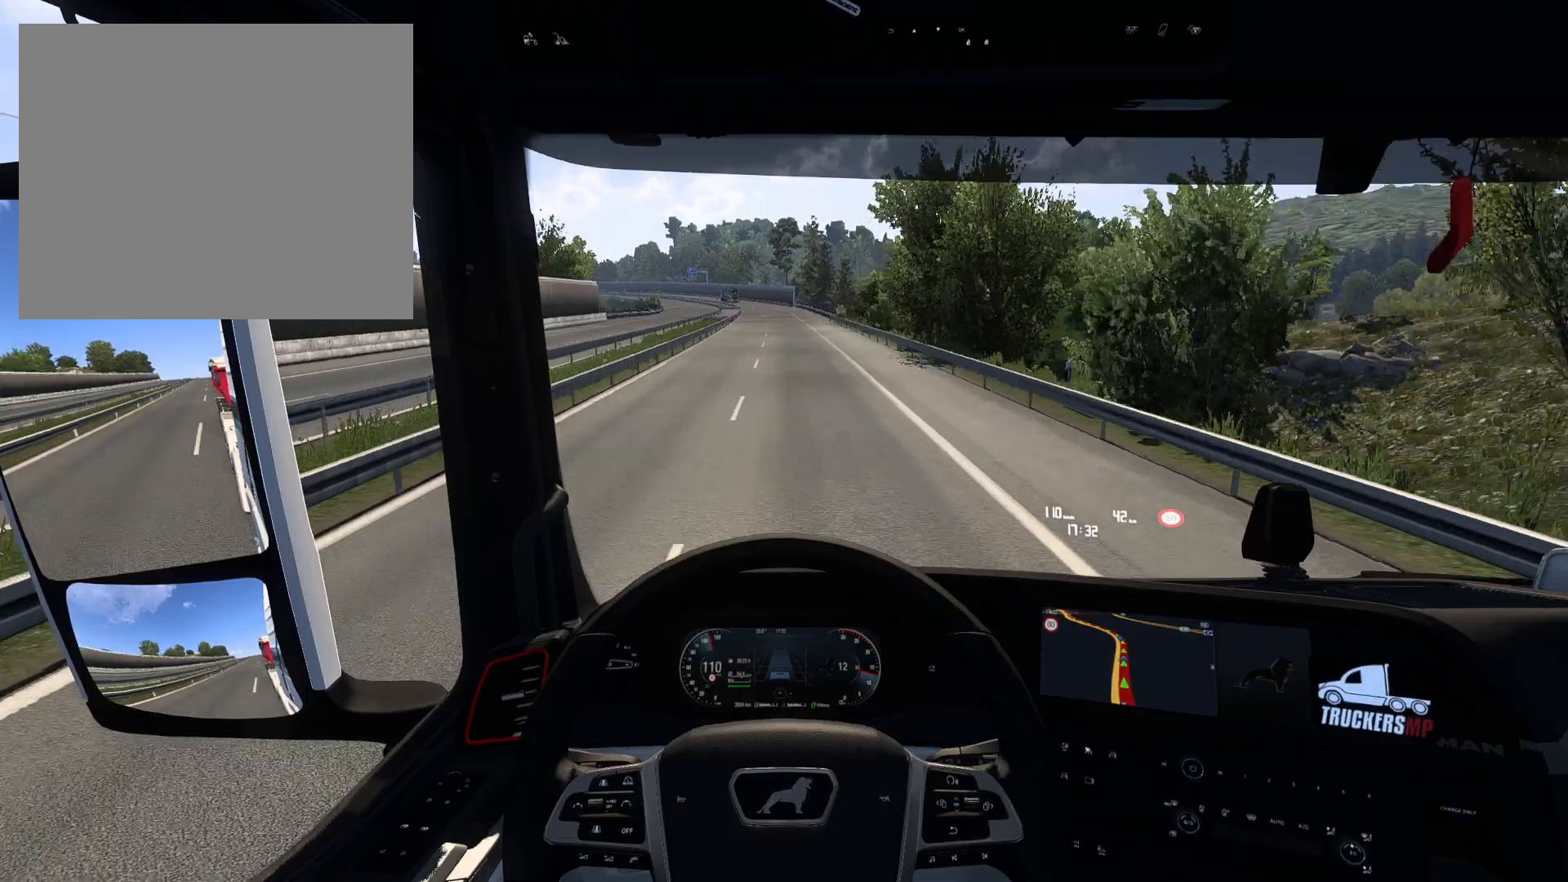
{"buttons": ["R2"], "left_stick": "center", "right_stick": "center", "events": []}
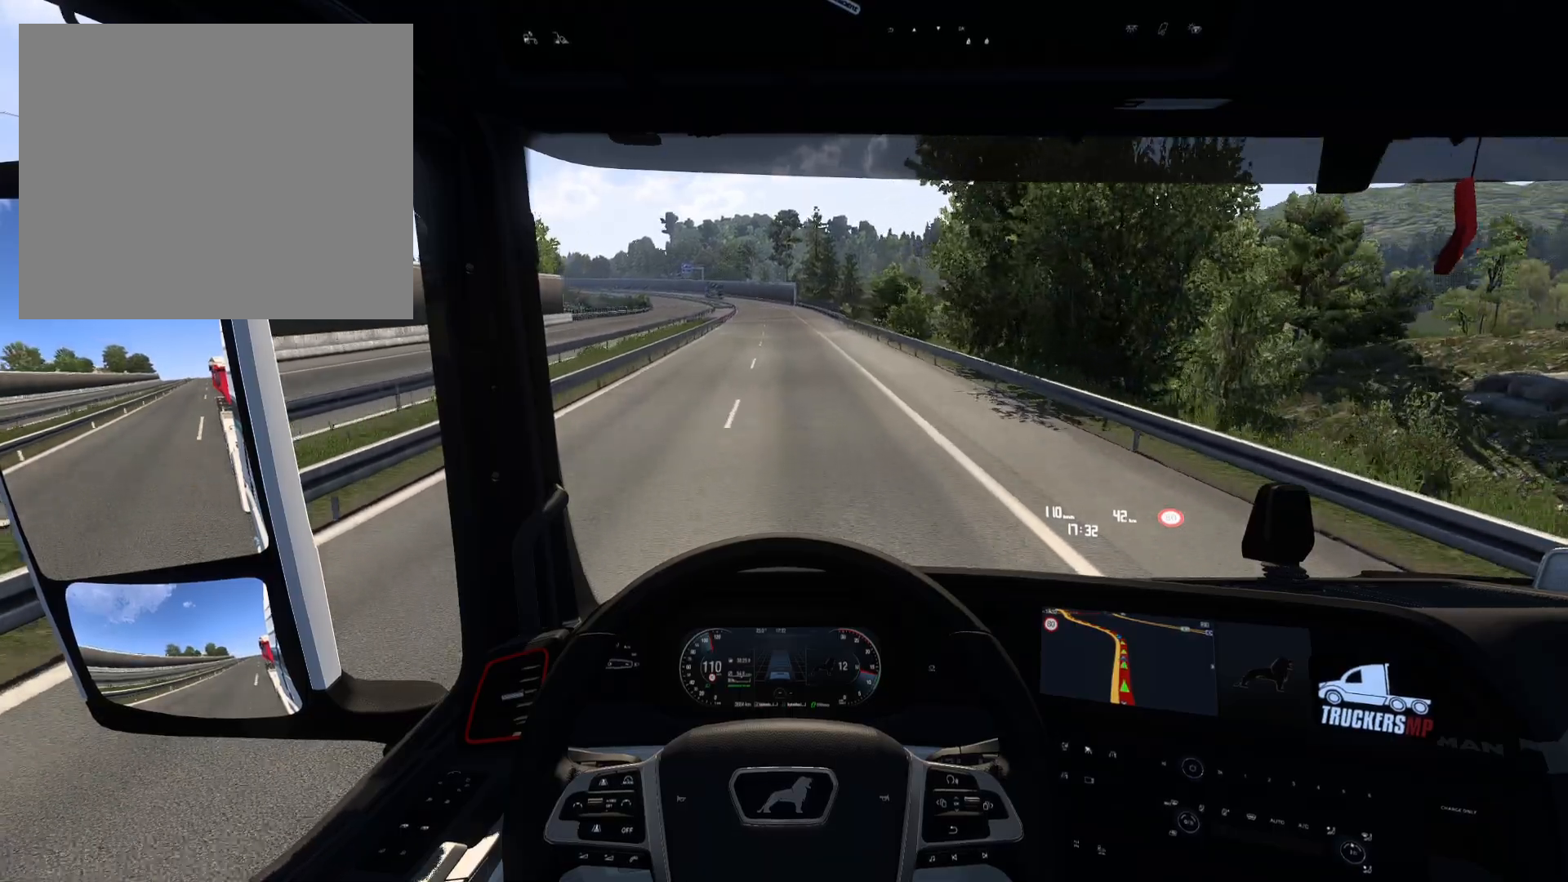
{"buttons": ["R2"], "left_stick": "center", "right_stick": "center", "events": []}
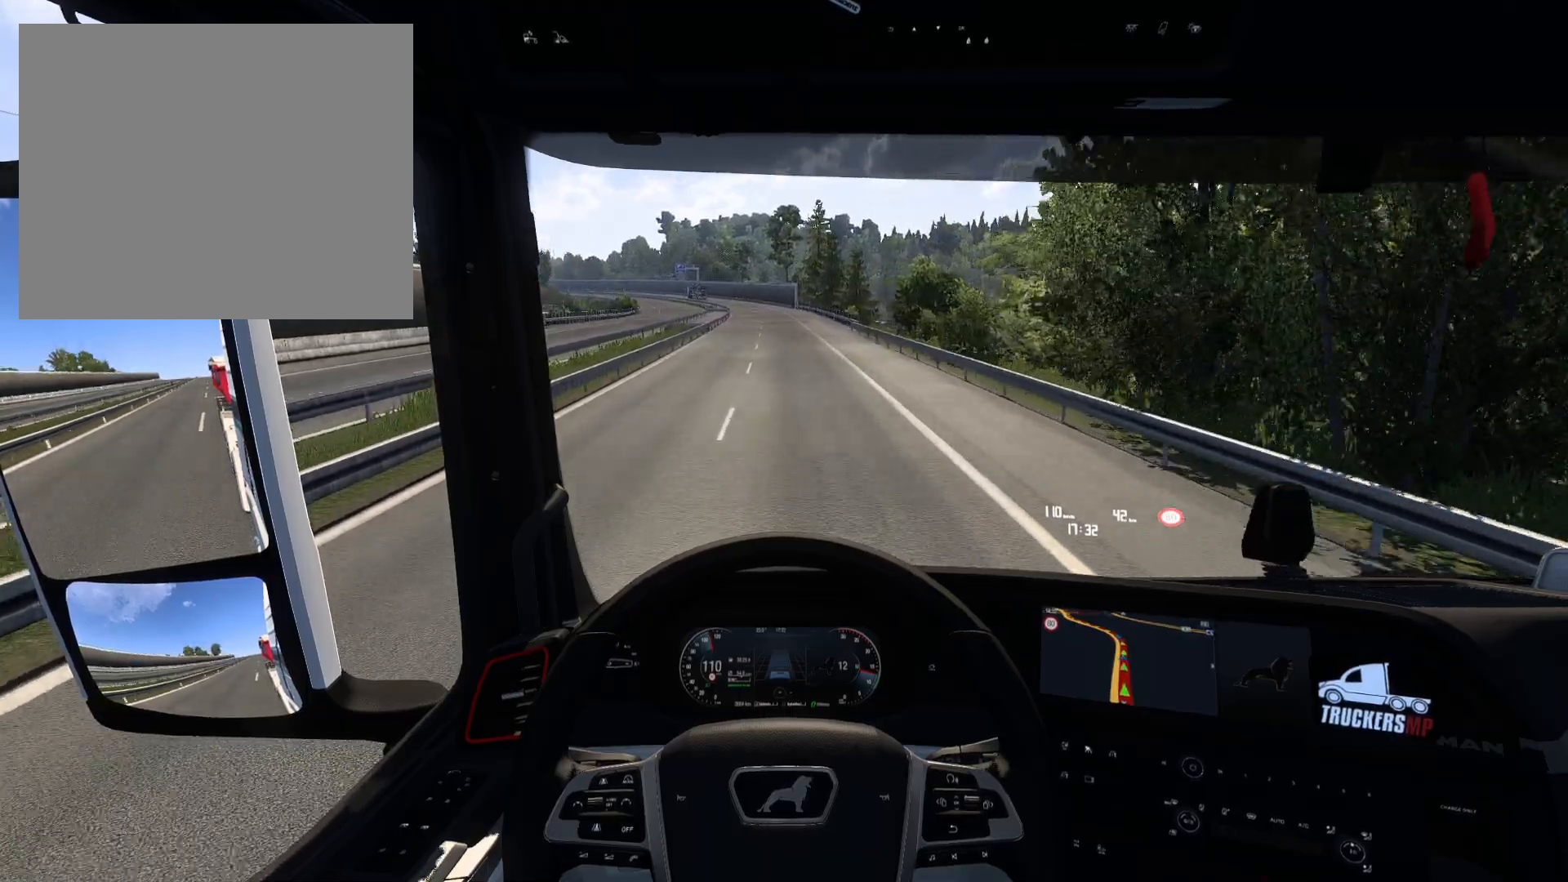
{"buttons": ["R2"], "left_stick": "center", "right_stick": "center", "events": []}
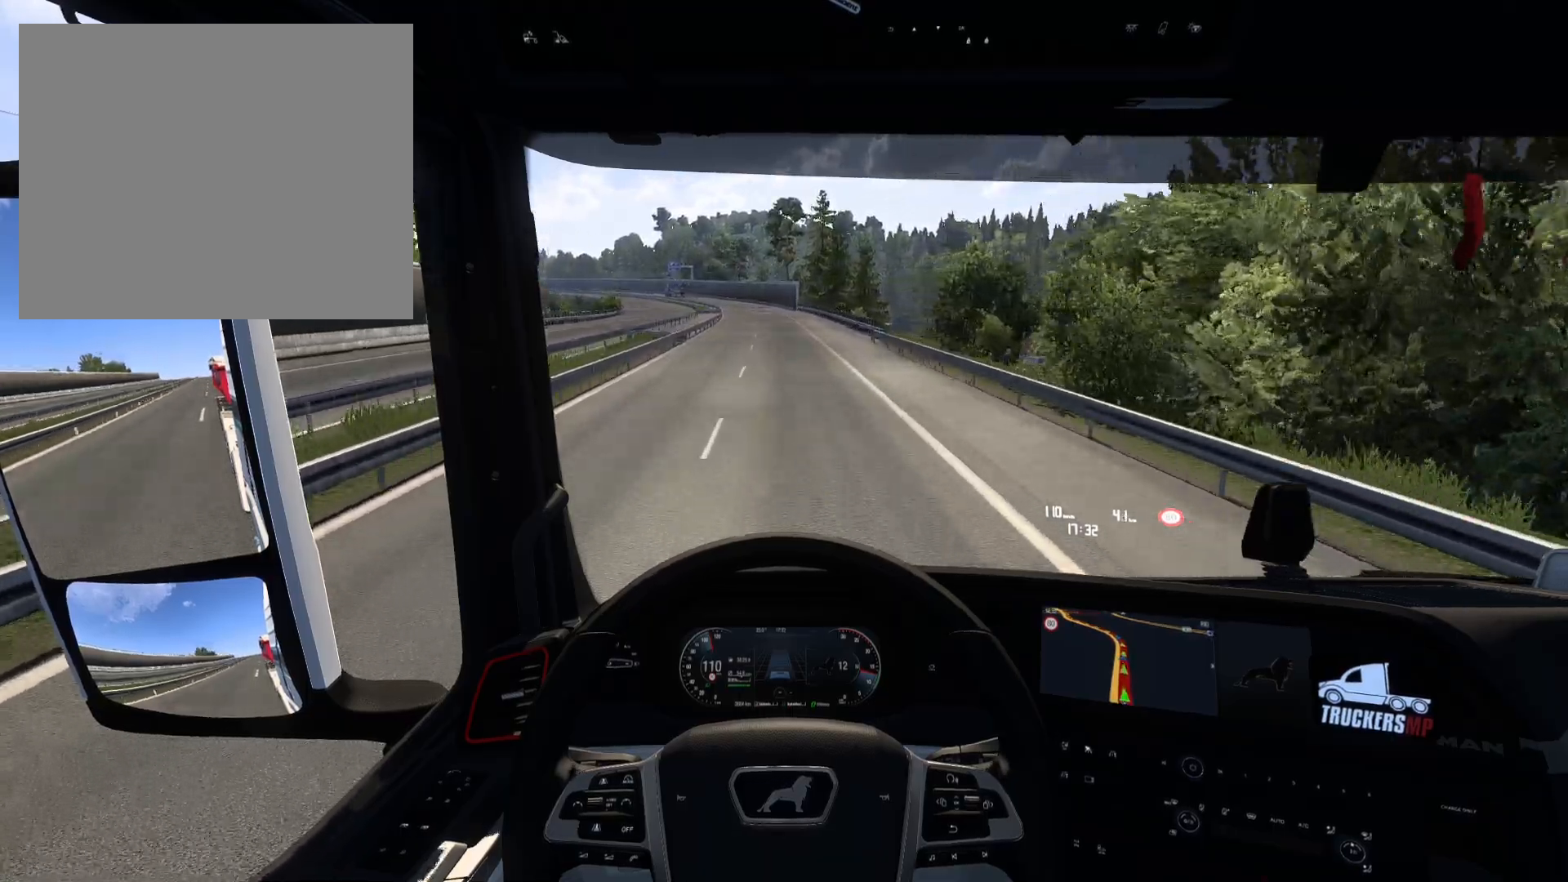
{"buttons": ["R2"], "left_stick": "center", "right_stick": "center", "events": []}
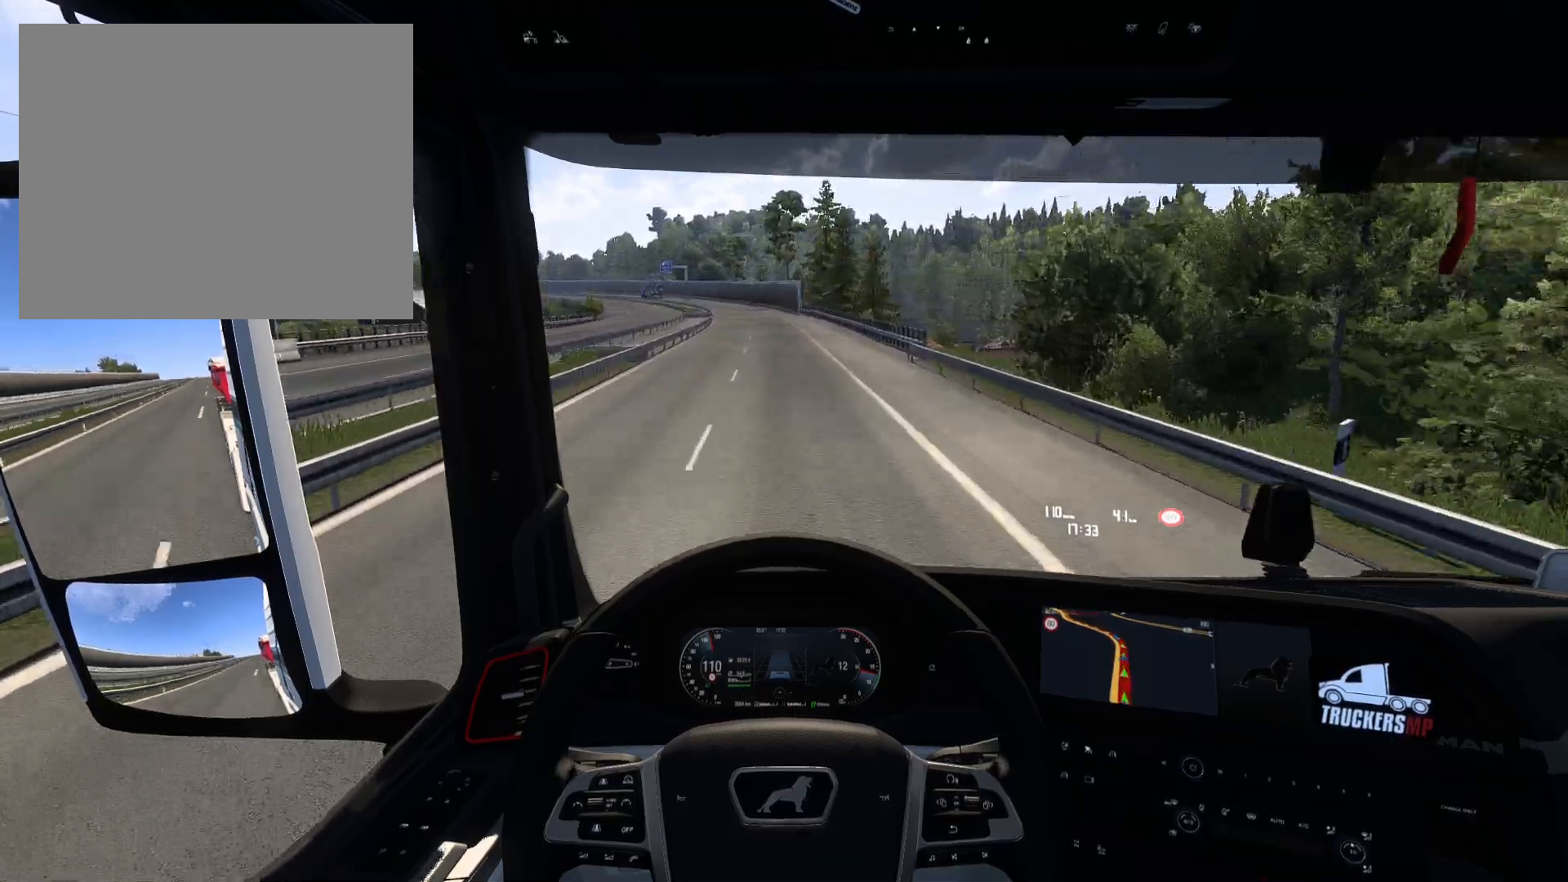
{"buttons": ["R2"], "left_stick": "center", "right_stick": "center", "events": []}
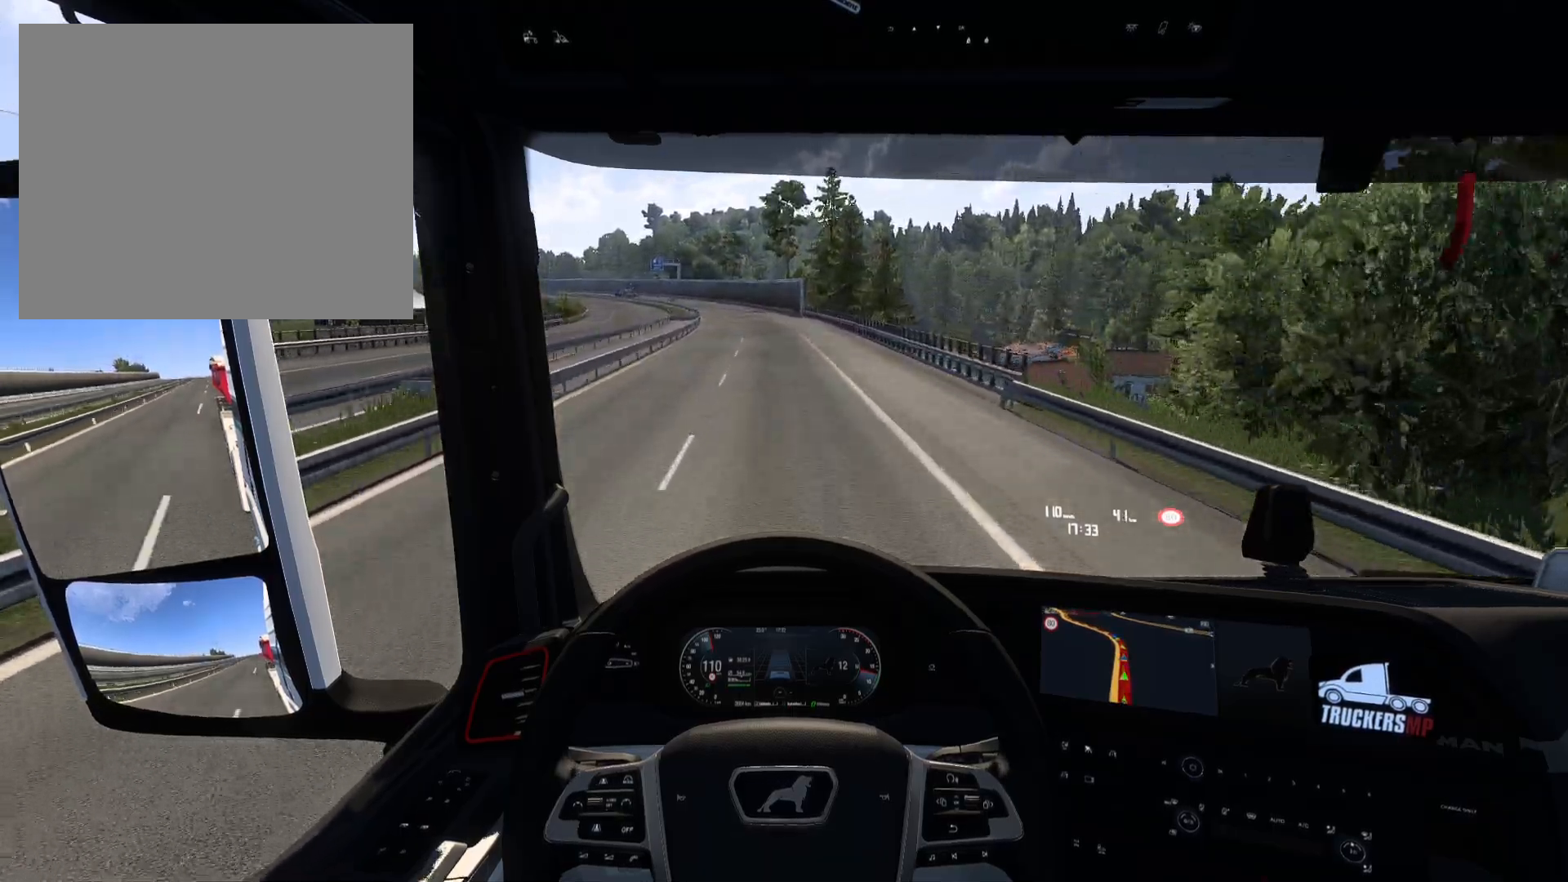
{"buttons": ["R2"], "left_stick": "left", "right_stick": "center", "events": [[83, "left_stick", "left"]]}